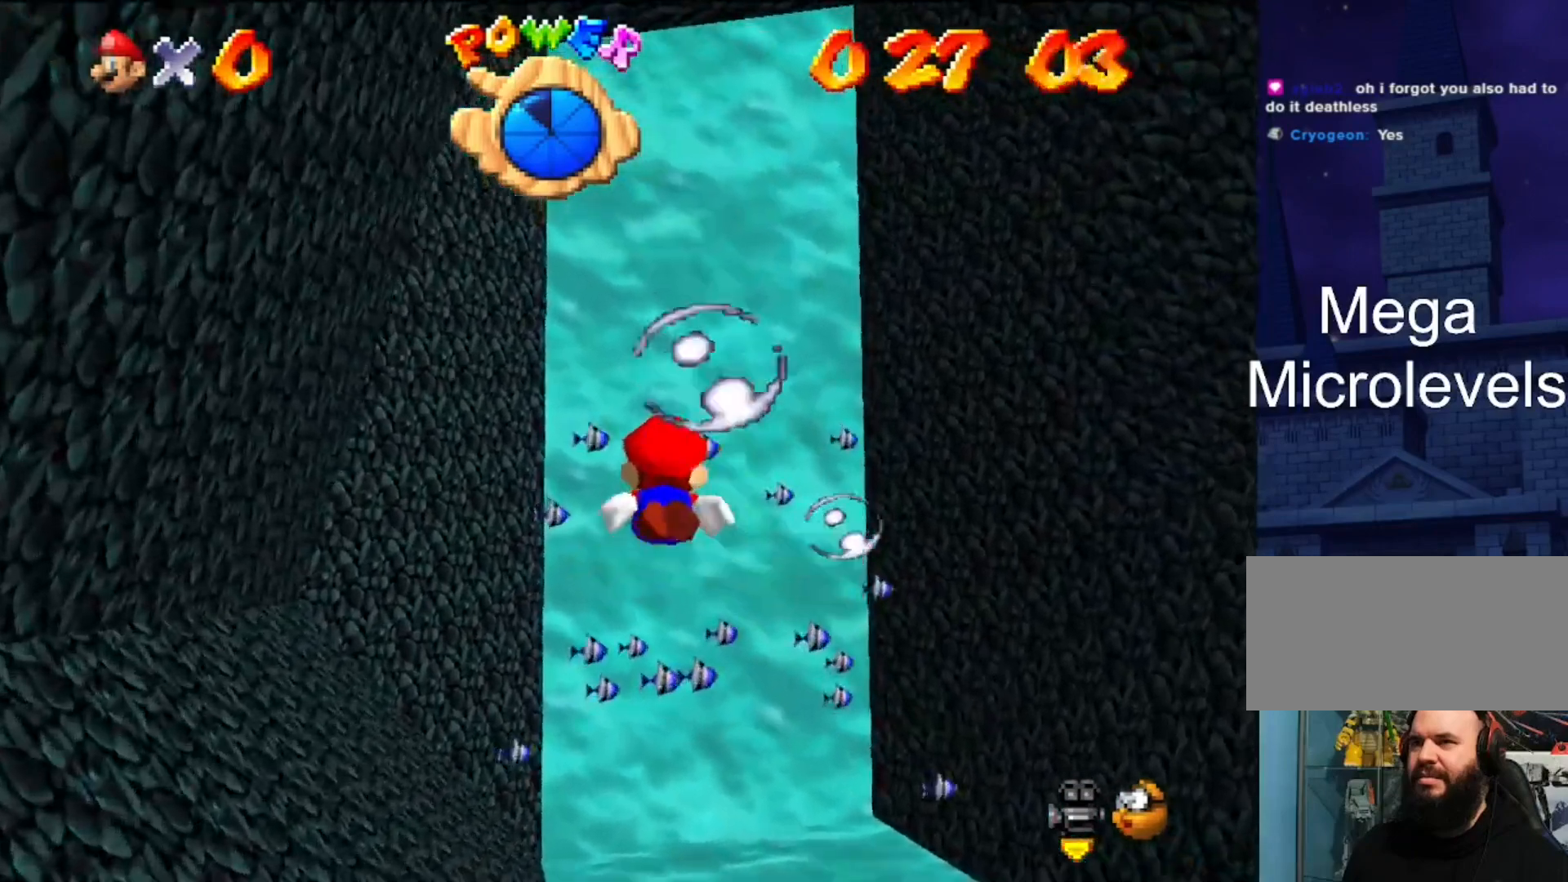
Gameplay with a controller (Nintendo layout); each line is a JSON object with the inputs held at the frame after it. "events" lists button and stick changes between this image and that frame as [ms after this image, input, new state], when the widget could be followed in between. Not read: L3 R3.
{"buttons": ["A"], "left_stick": "down", "events": [[200, "A", "down"], [300, "left_stick", "down"]]}
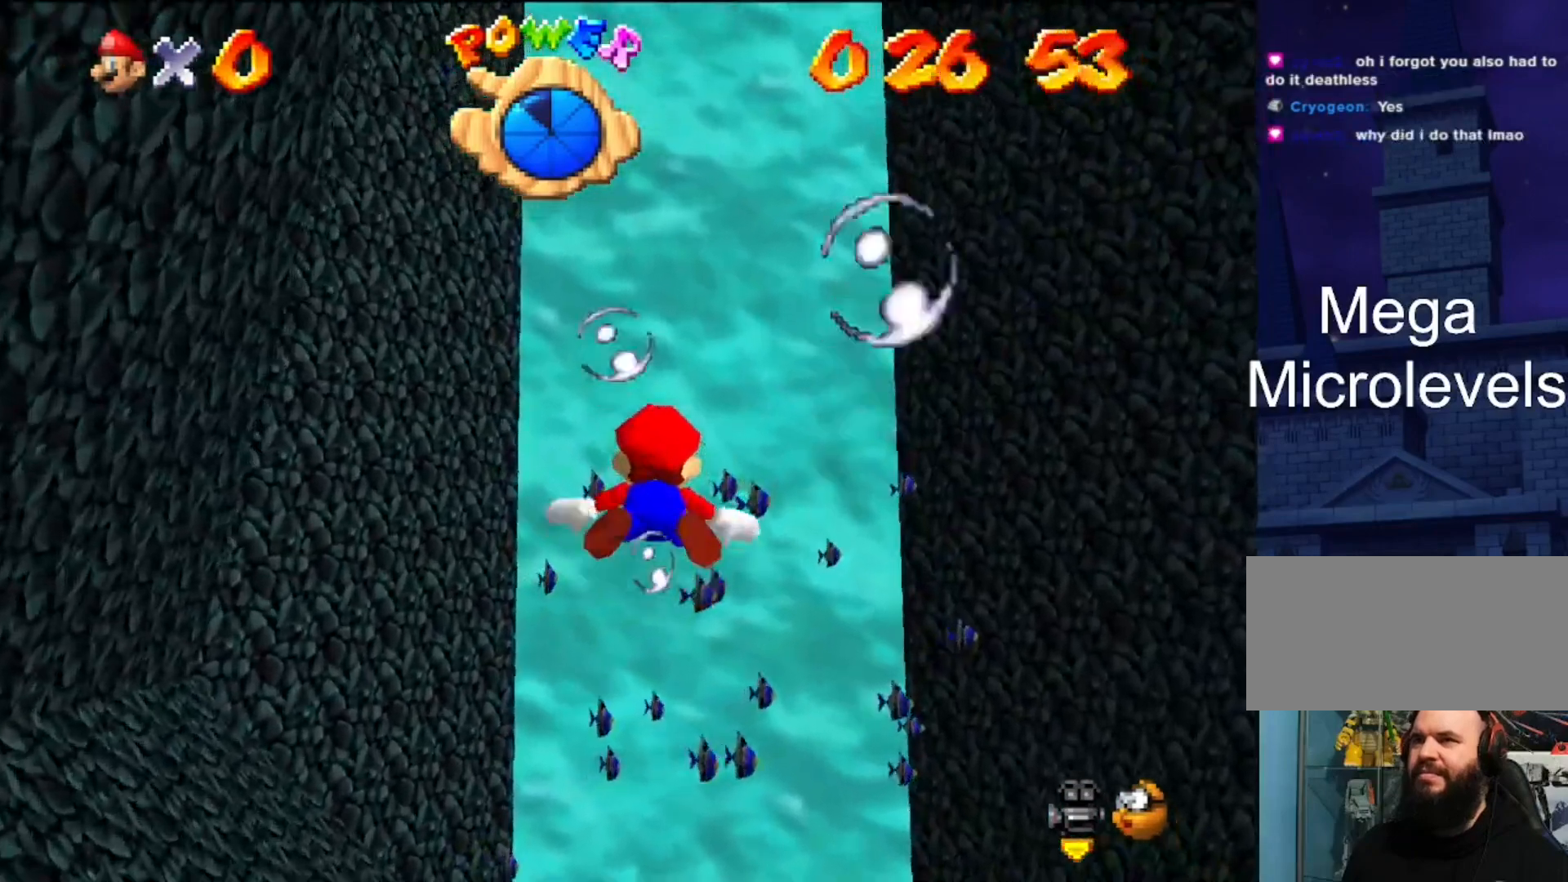
{"buttons": ["A"], "left_stick": "center", "events": [[33, "A", "up"], [367, "A", "down"], [500, "left_stick", "center"]]}
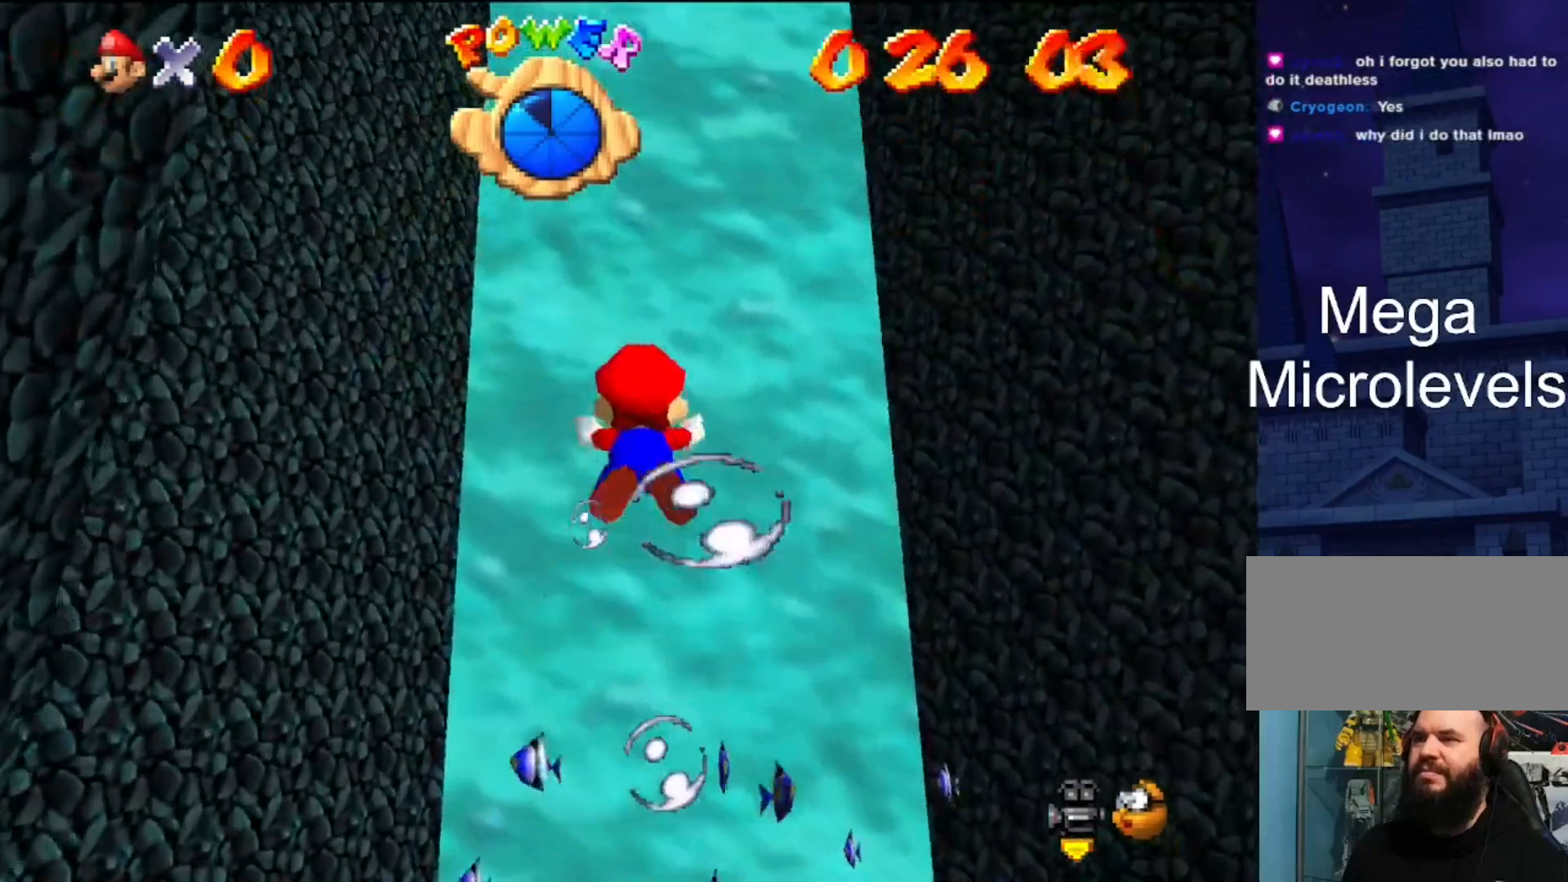
{"buttons": ["A"], "left_stick": "down", "events": [[67, "left_stick", "down"], [233, "A", "up"], [300, "left_stick", "center"], [400, "left_stick", "down"], [500, "A", "down"]]}
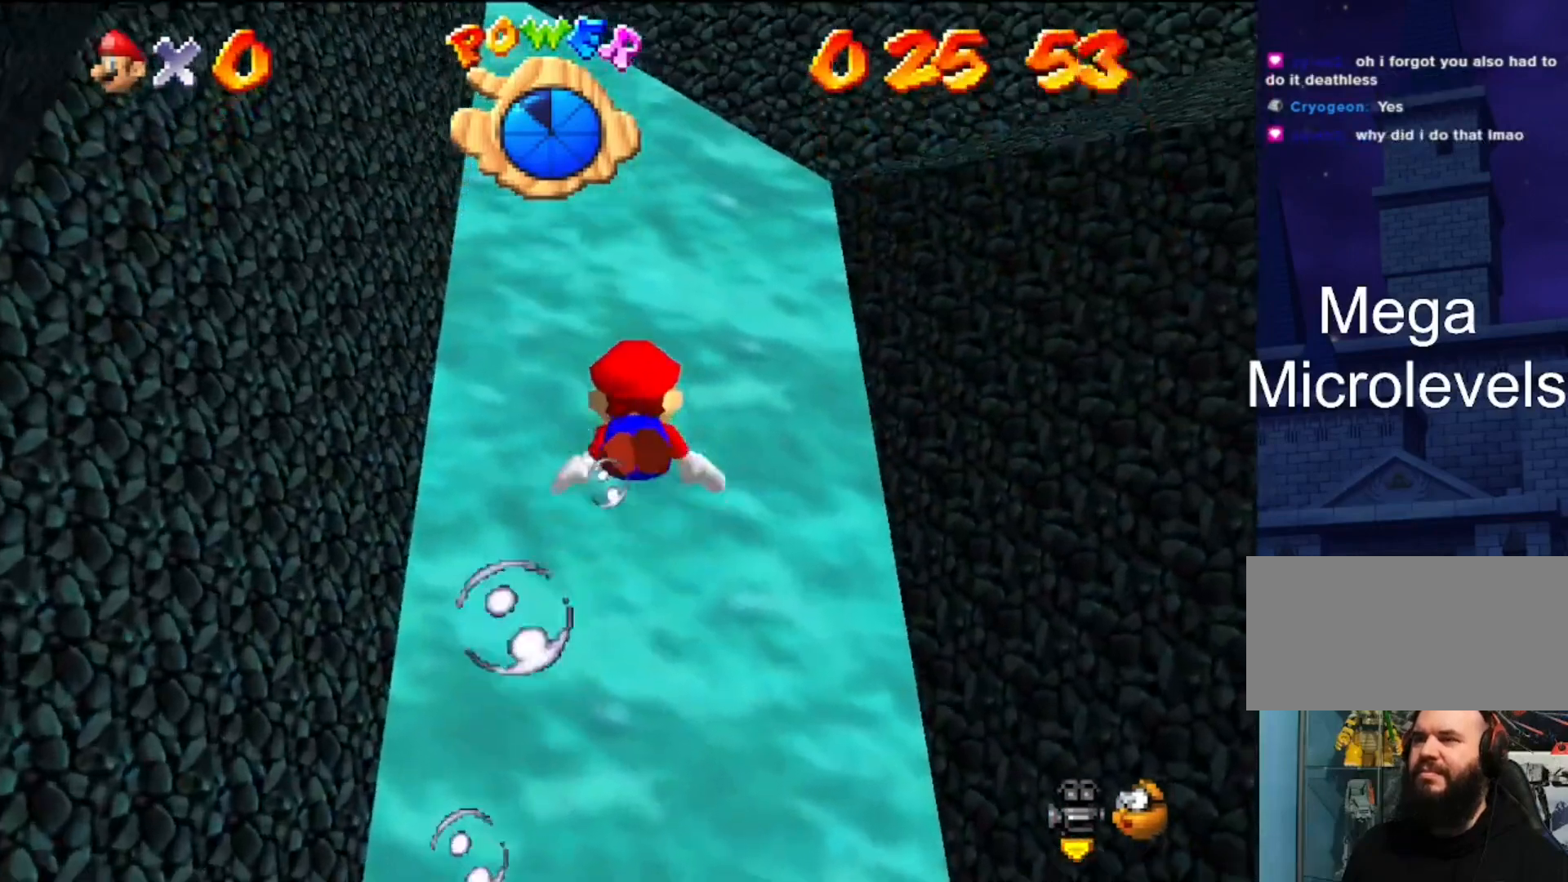
{"buttons": [], "left_stick": "center", "events": [[500, "A", "up"], [500, "left_stick", "center"]]}
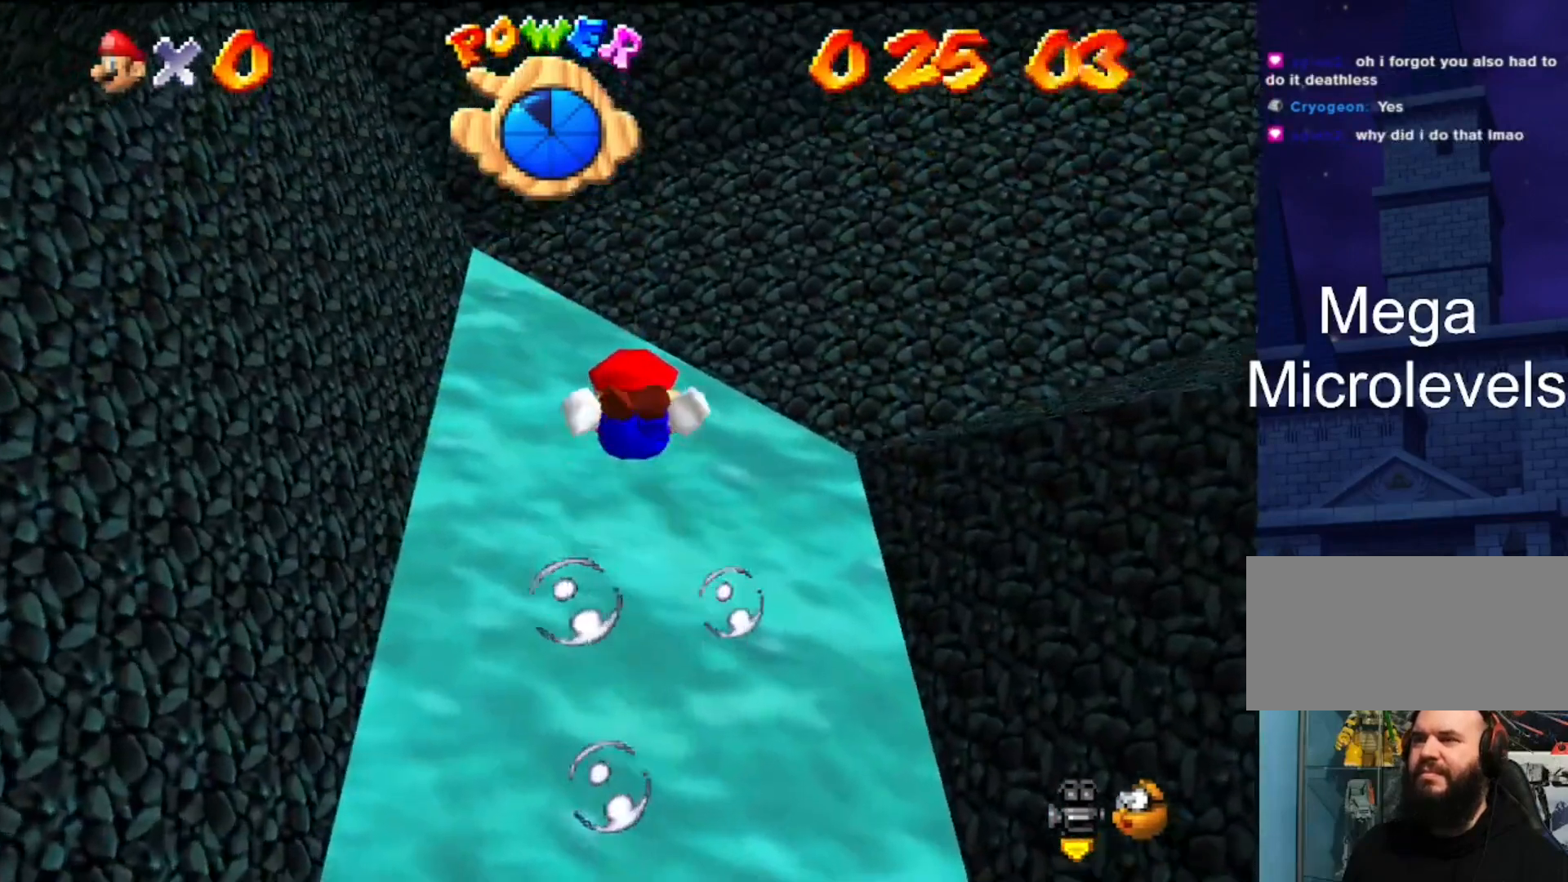
{"buttons": ["A"], "left_stick": "down", "events": [[133, "left_stick", "down"], [167, "A", "down"]]}
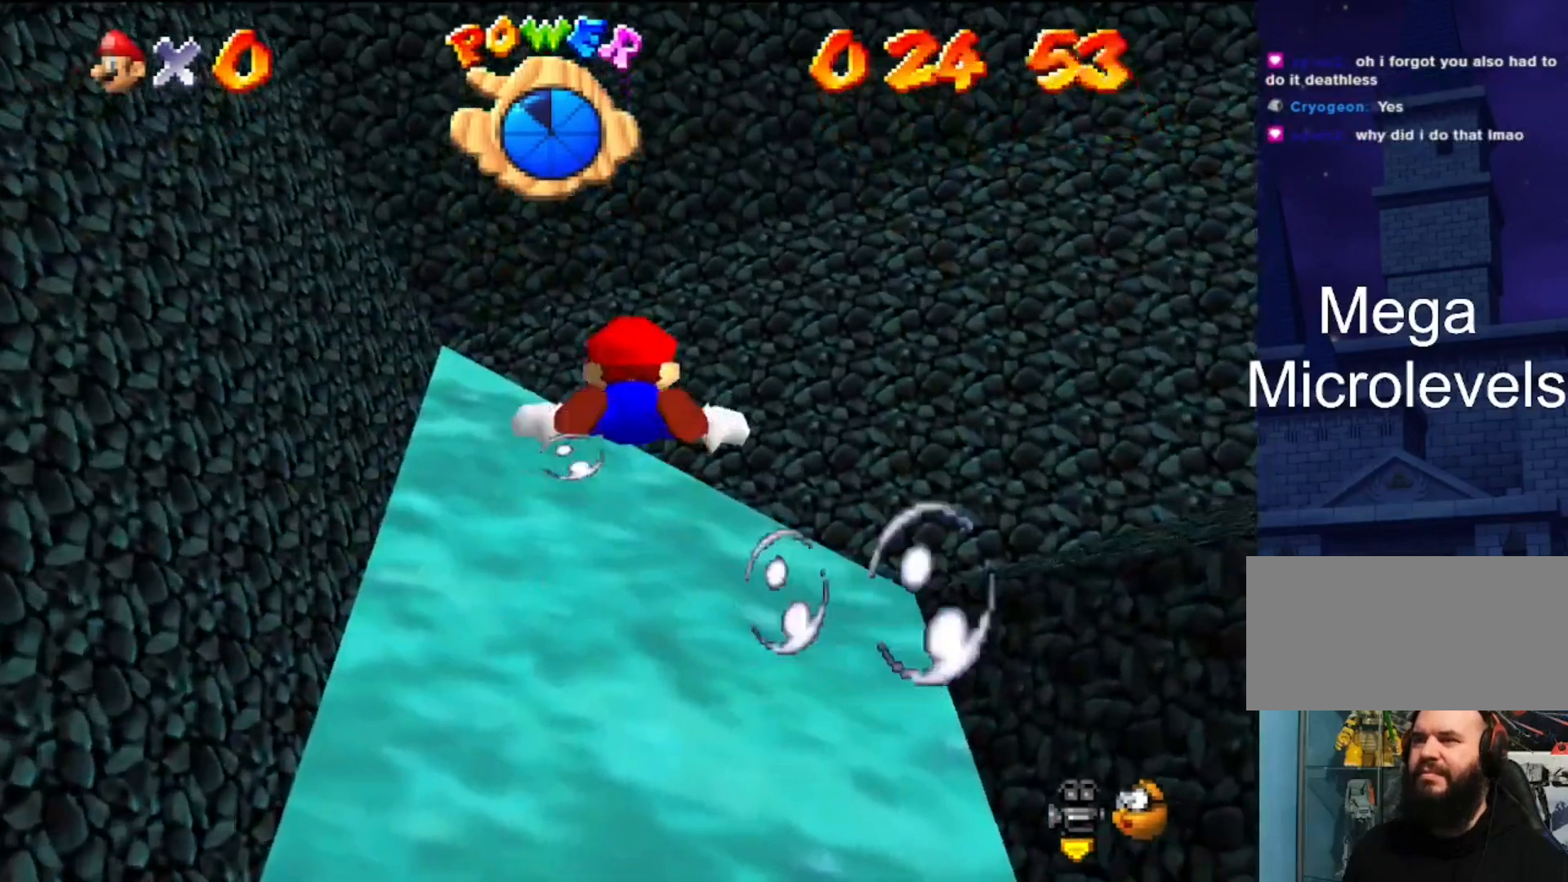
{"buttons": ["A"], "left_stick": "down-left", "events": [[33, "A", "up"], [167, "left_stick", "down-left"], [333, "A", "down"]]}
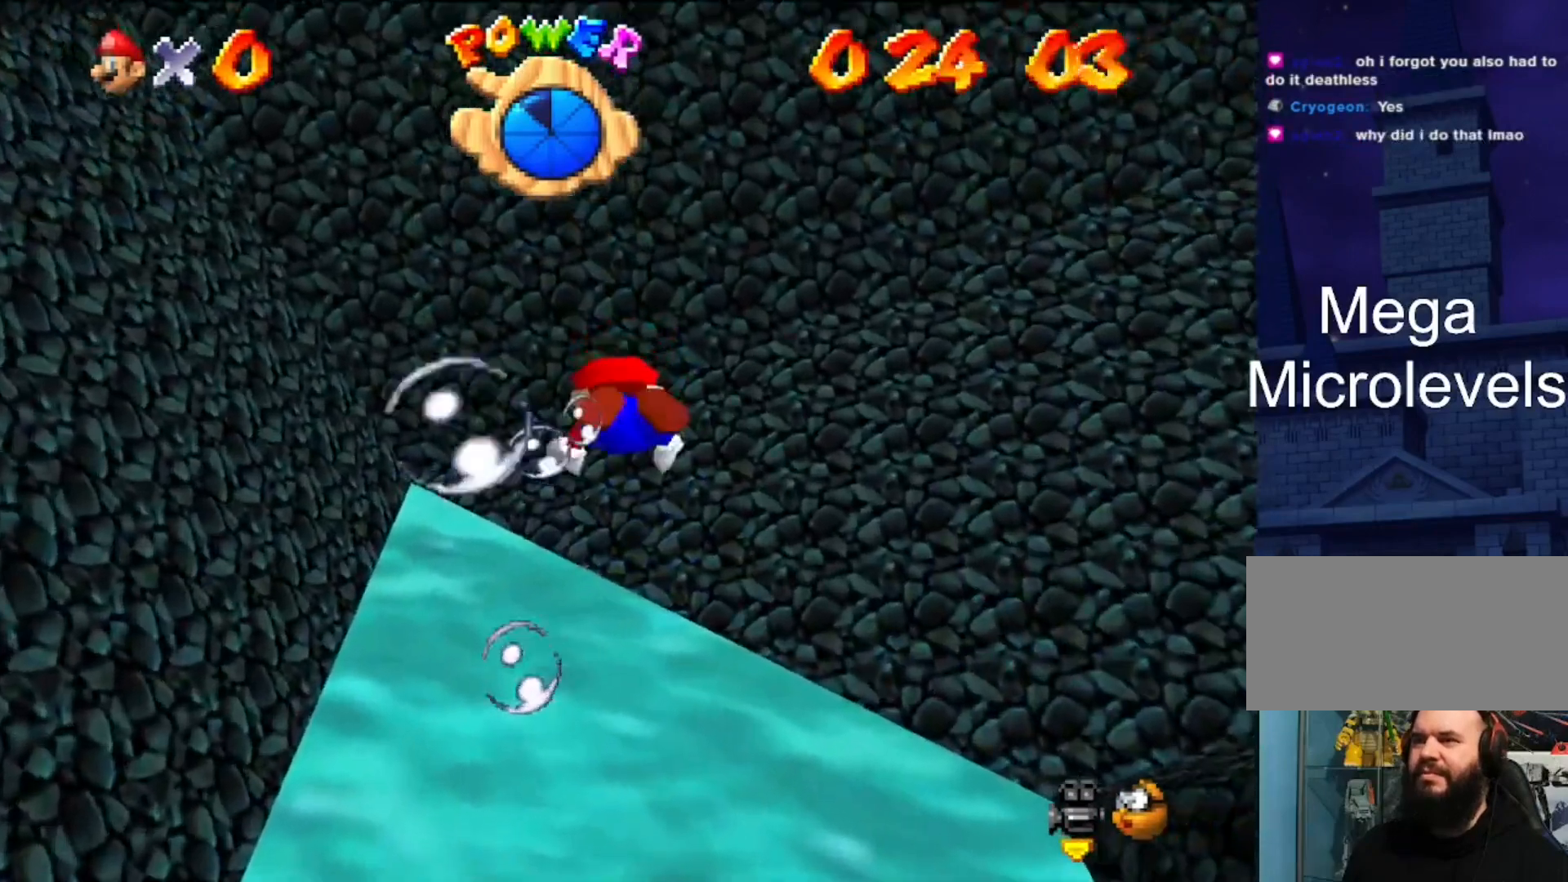
{"buttons": [], "left_stick": "down-left", "events": [[267, "A", "up"]]}
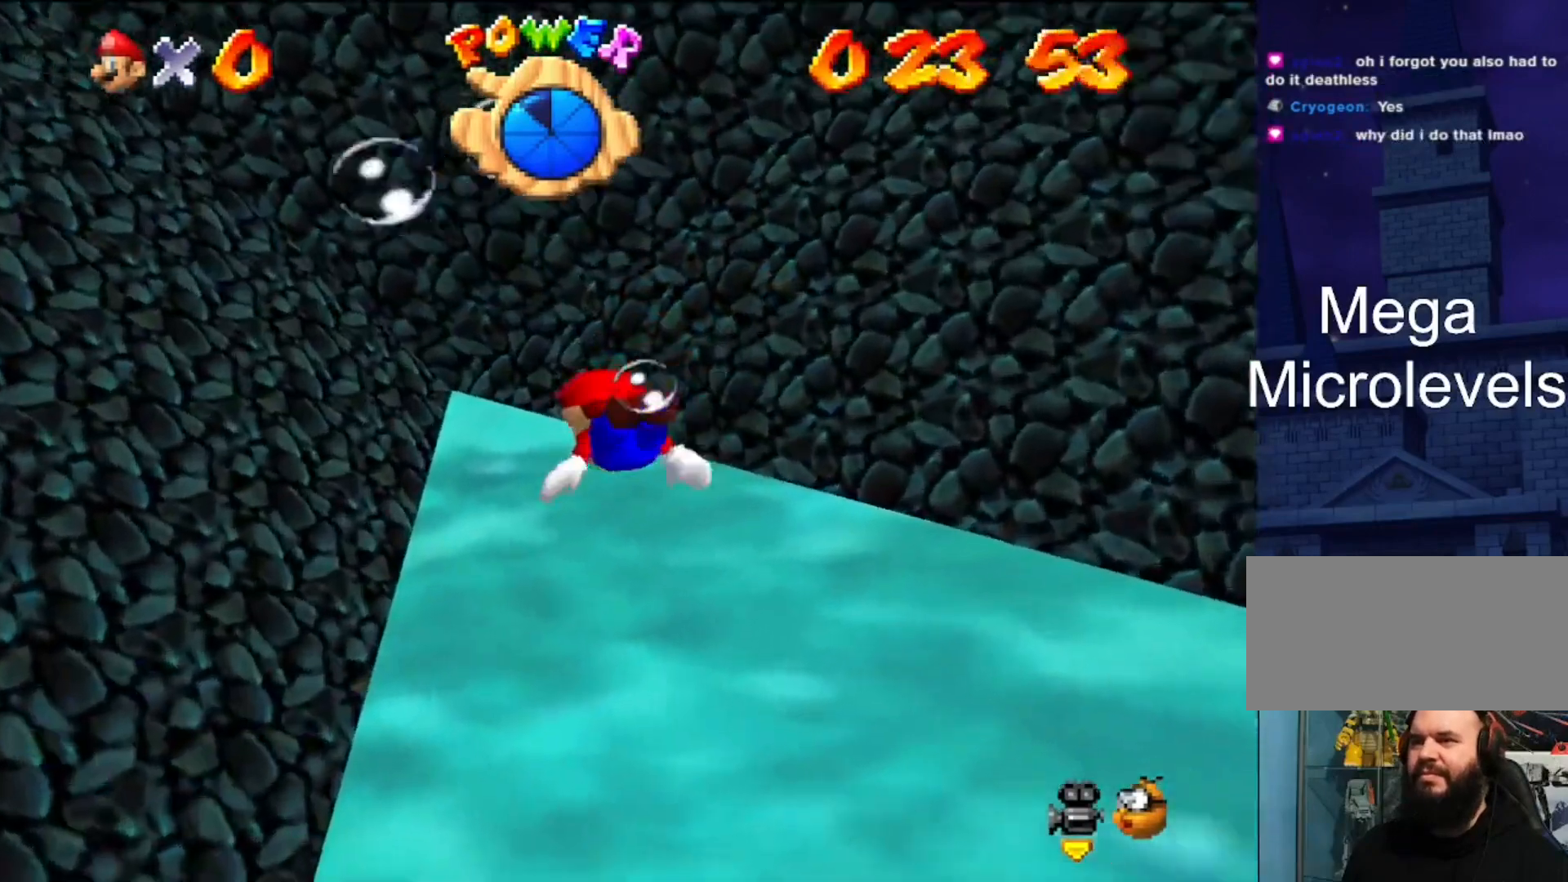
{"buttons": [], "left_stick": "down-left", "events": [[33, "A", "down"], [433, "A", "up"]]}
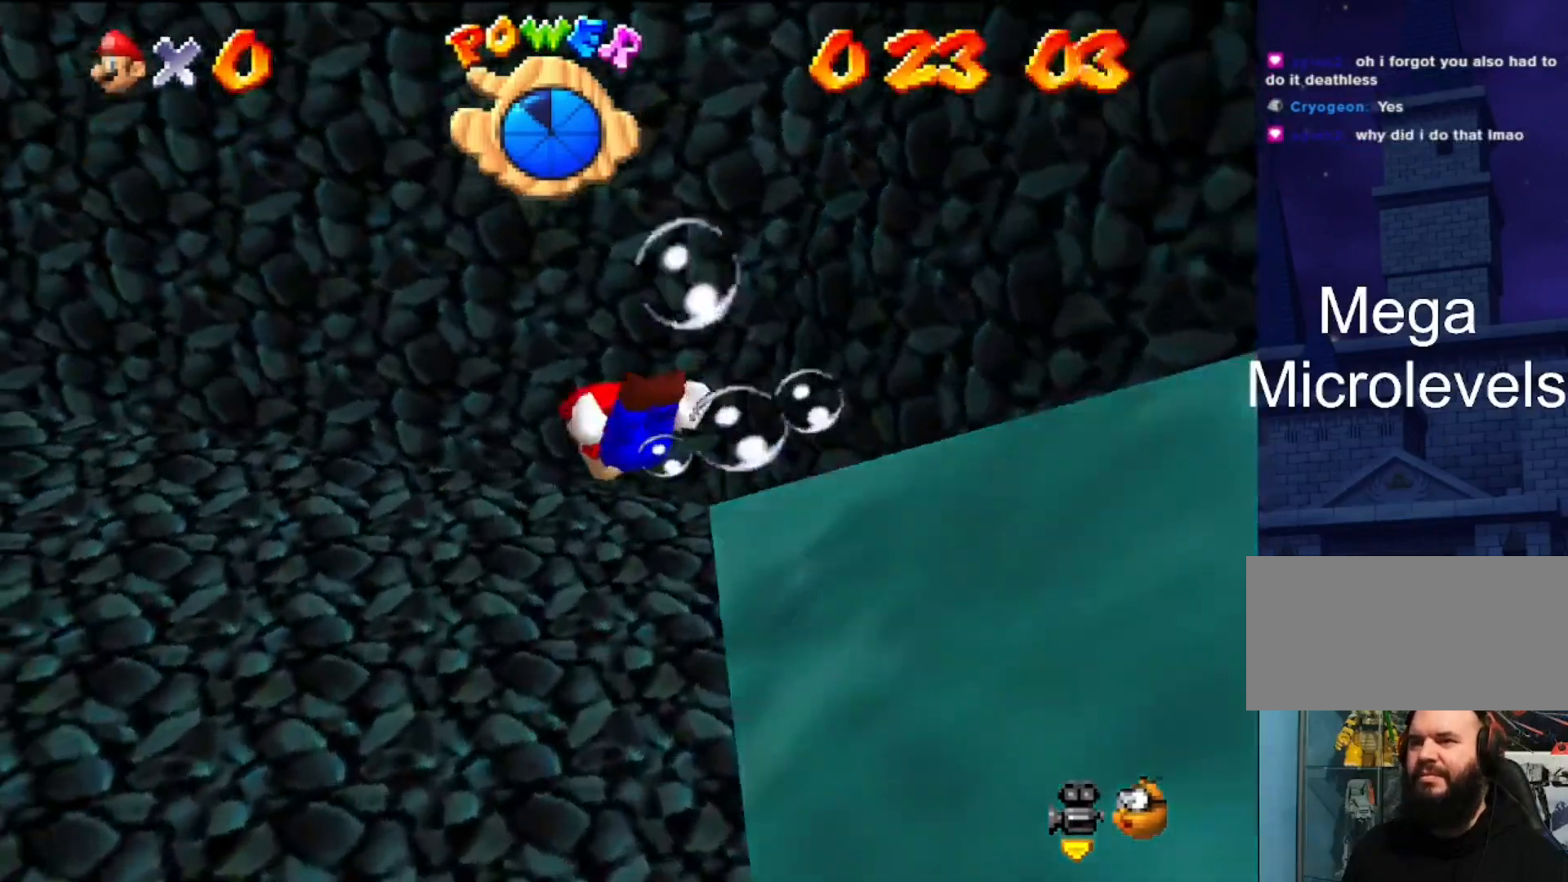
{"buttons": ["A"], "left_stick": "left", "events": [[333, "A", "down"], [333, "left_stick", "left"]]}
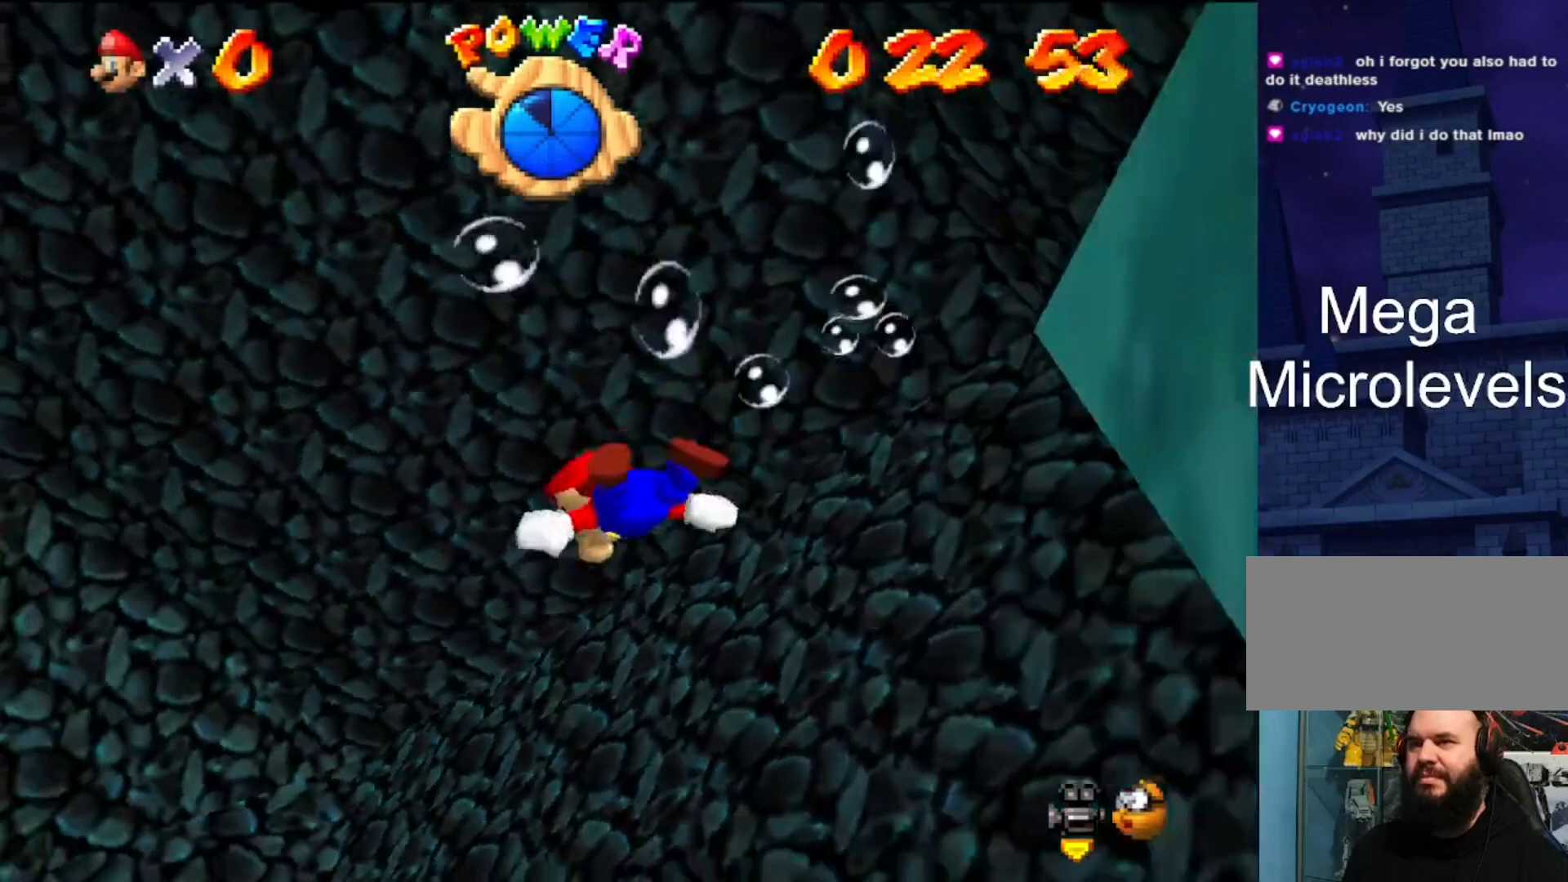
{"buttons": ["A"], "left_stick": "left", "events": [[133, "A", "up"], [367, "A", "down"]]}
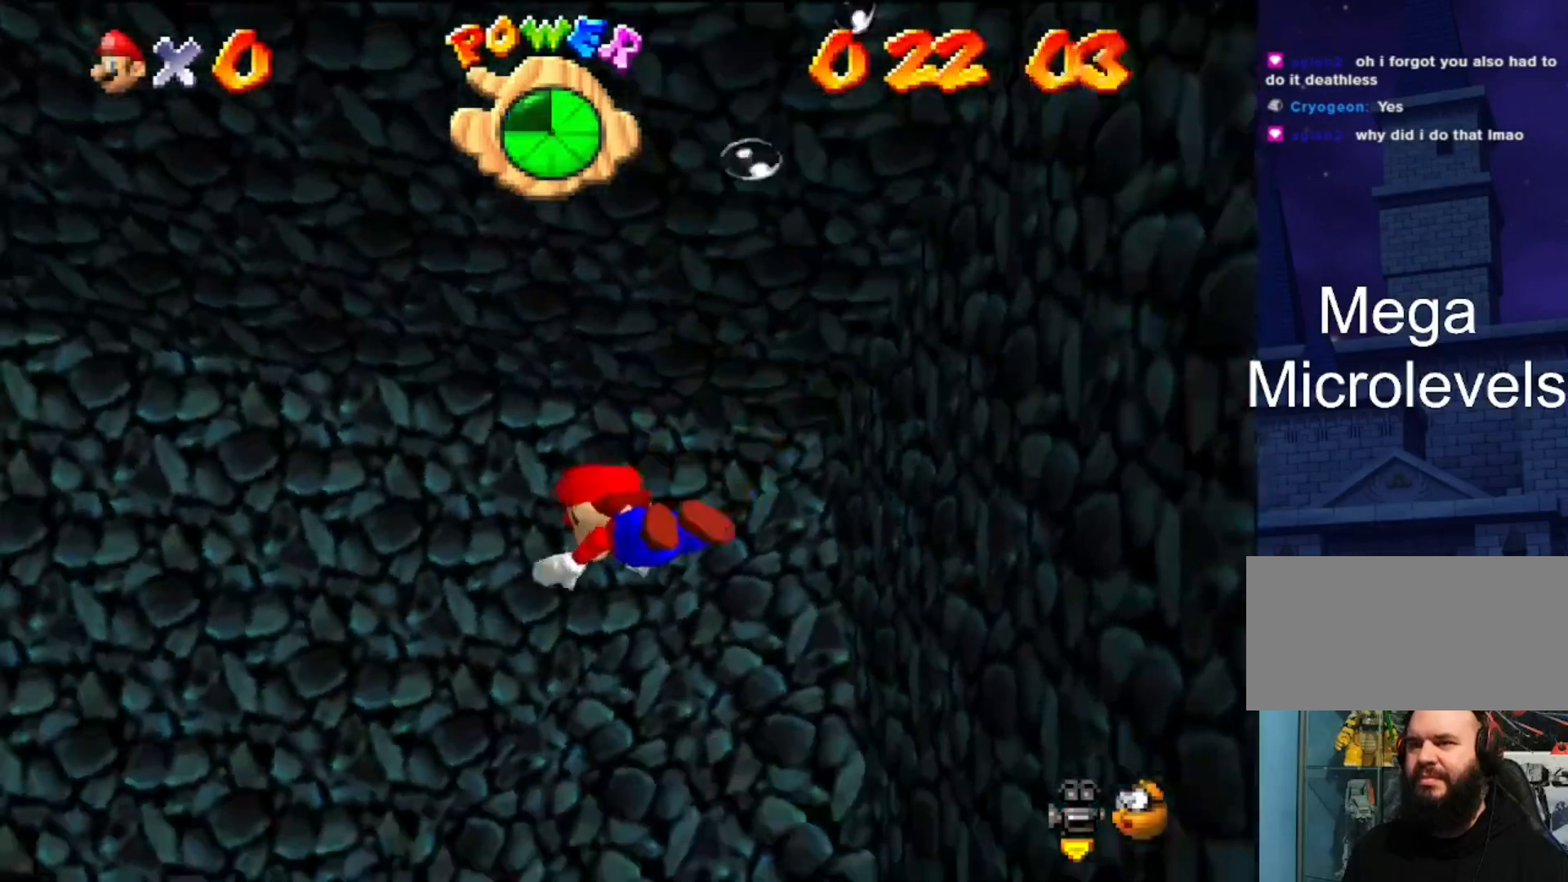
{"buttons": [], "left_stick": "left", "events": [[233, "A", "up"]]}
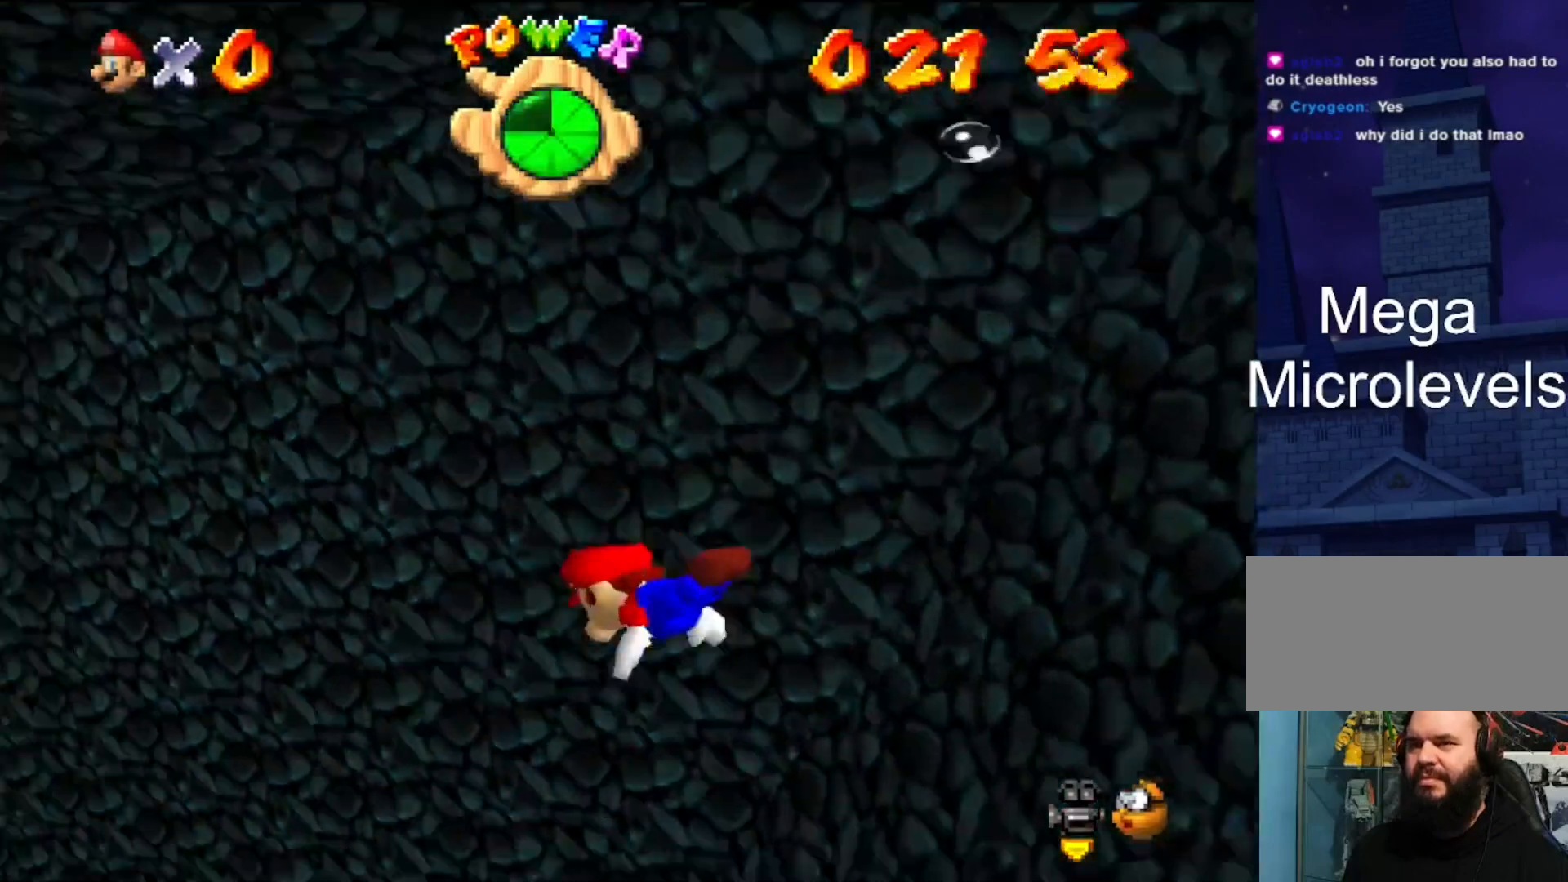
{"buttons": [], "left_stick": "left", "events": [[33, "A", "down"], [200, "left_stick", "down-left"], [333, "A", "up"], [400, "left_stick", "left"]]}
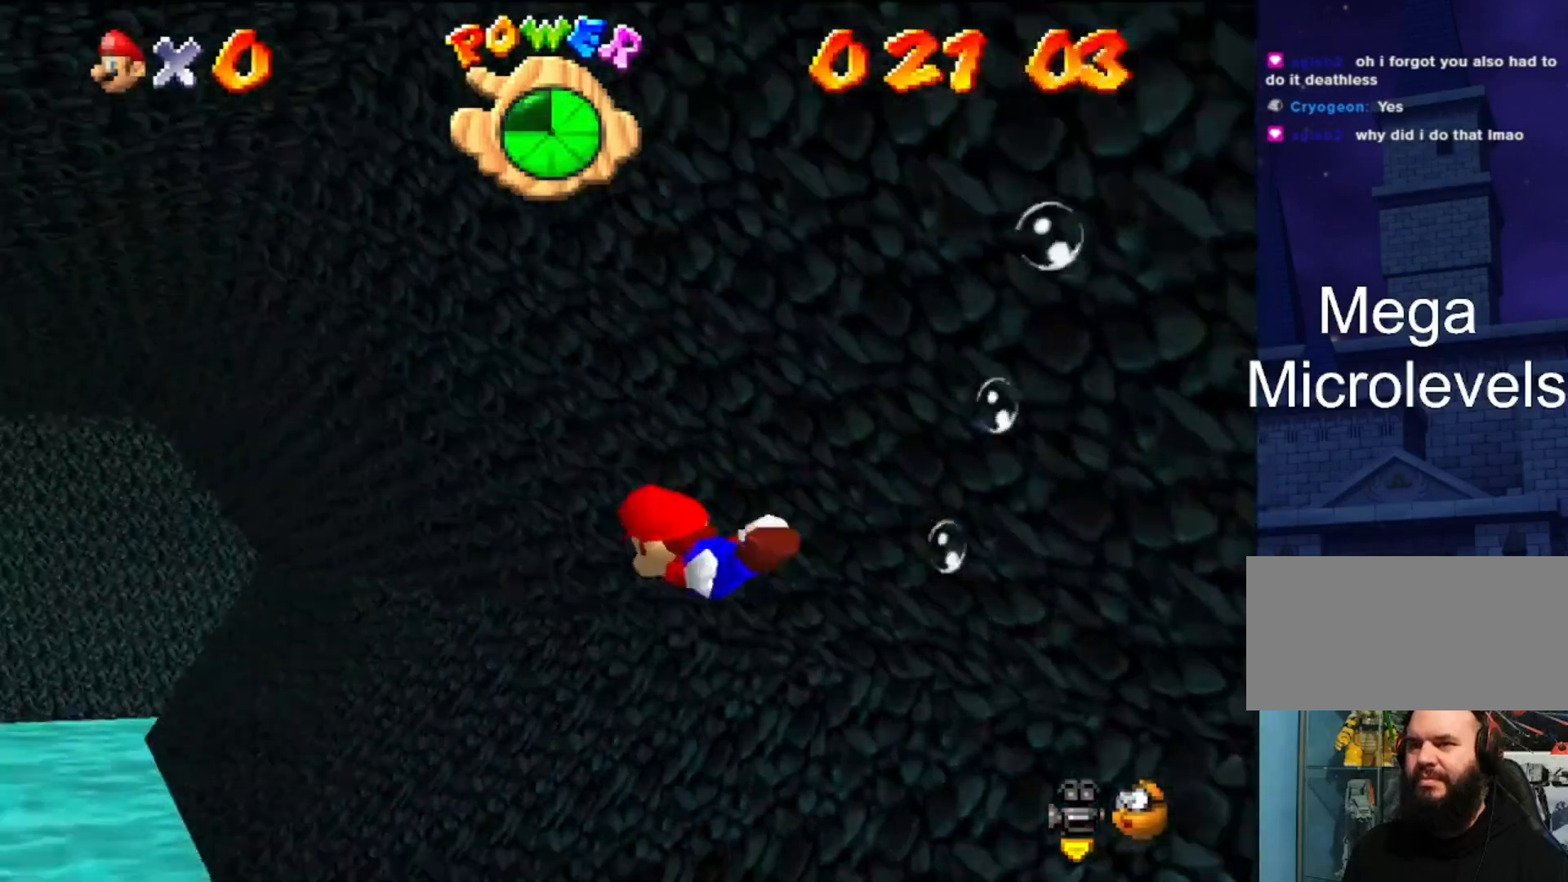
{"buttons": [], "left_stick": "right", "events": [[133, "A", "down"], [167, "left_stick", "center"], [333, "left_stick", "right"], [433, "A", "up"]]}
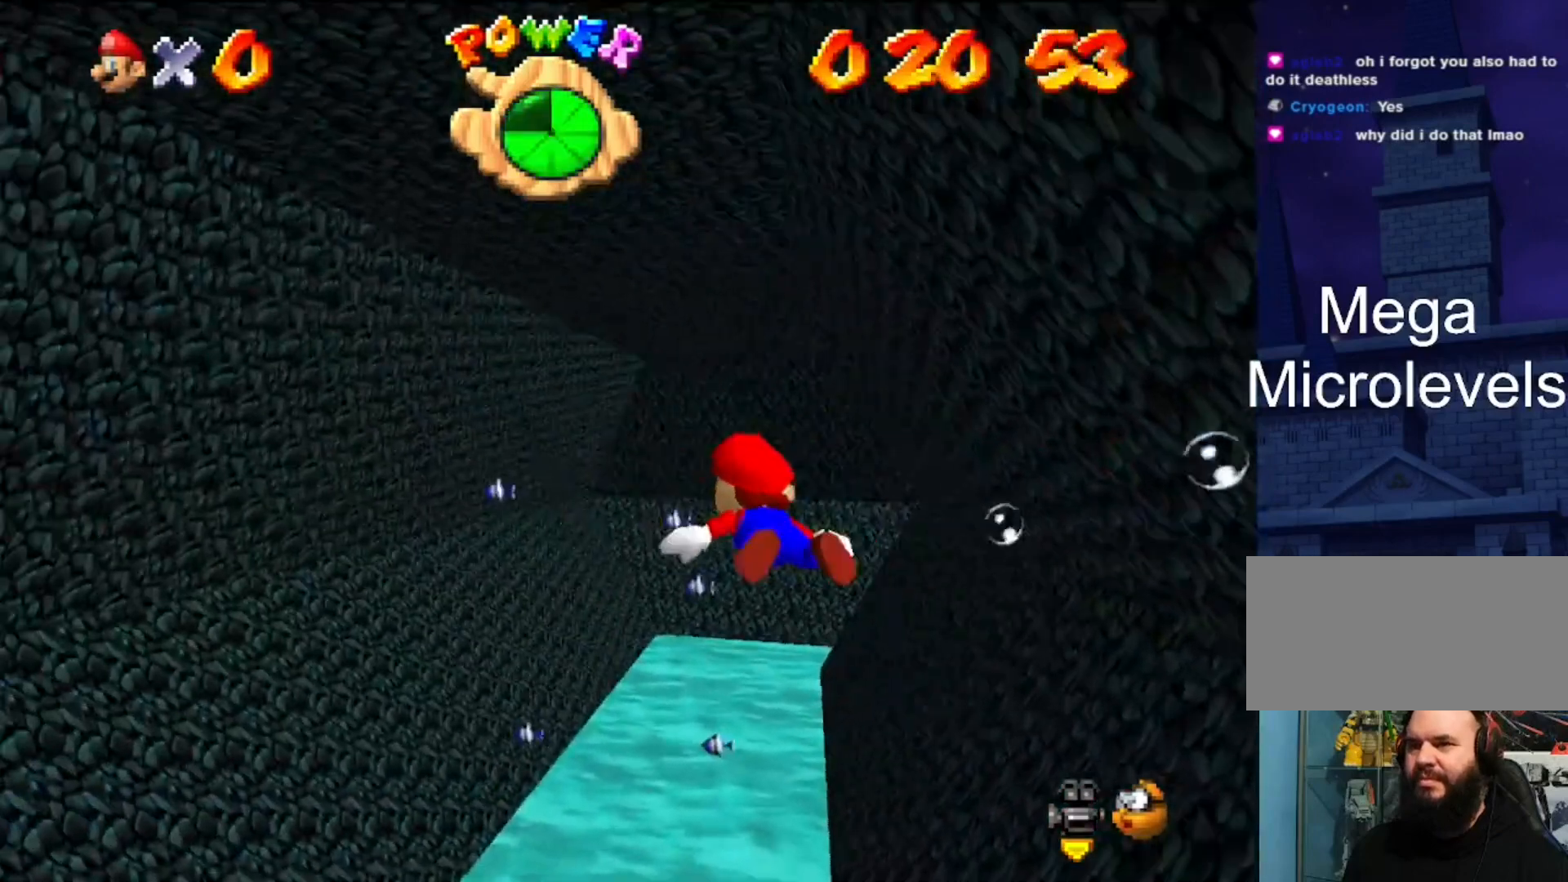
{"buttons": ["A"], "left_stick": "right", "events": [[267, "A", "down"]]}
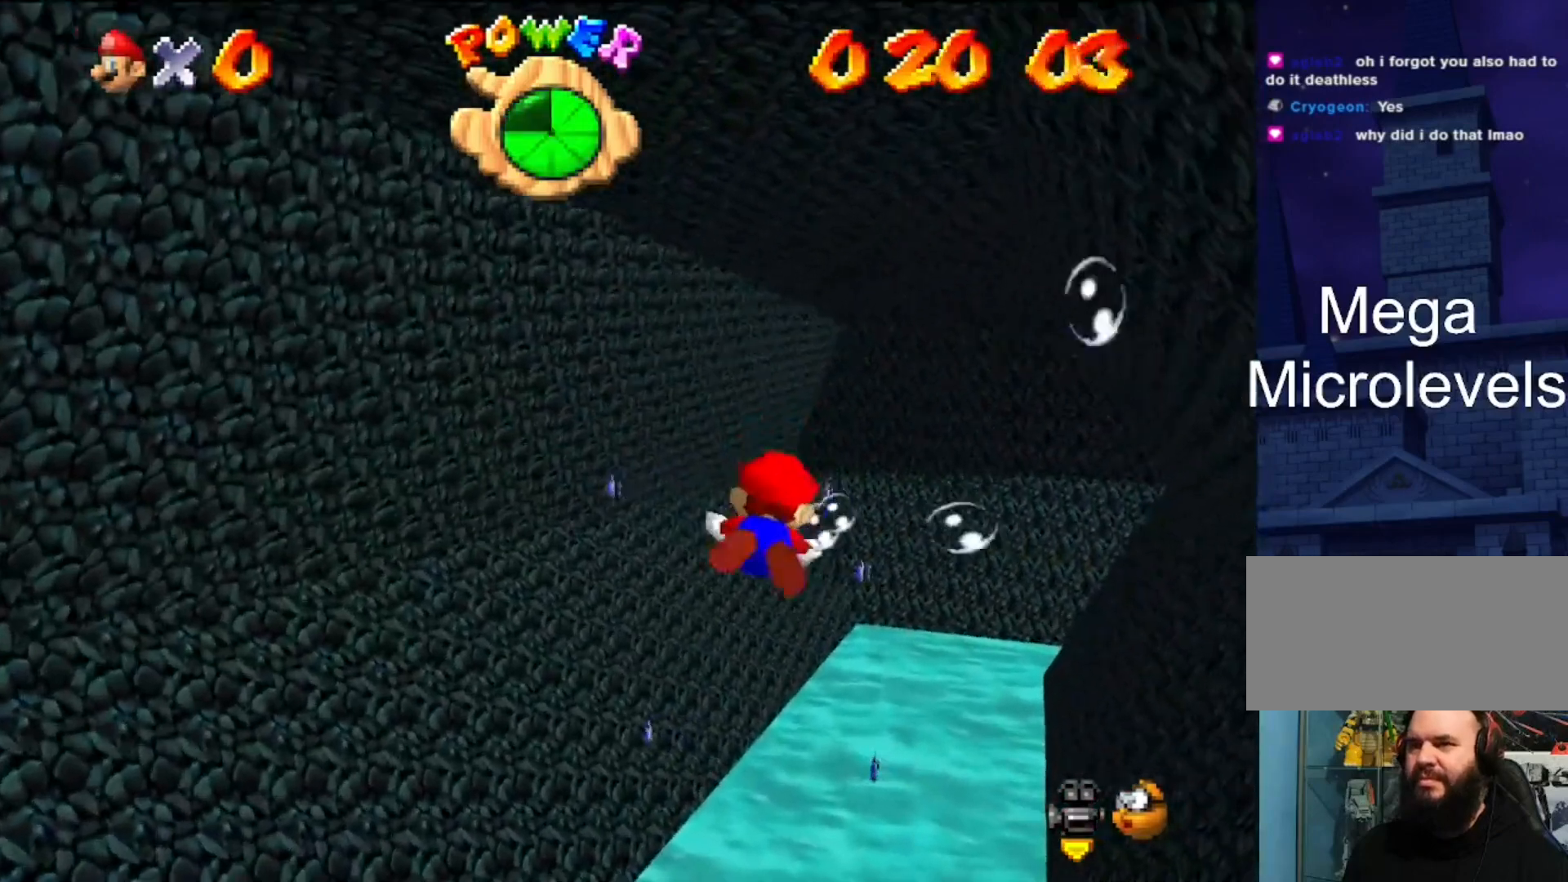
{"buttons": ["A"], "left_stick": "center", "events": [[133, "A", "up"], [167, "left_stick", "center"], [500, "A", "down"]]}
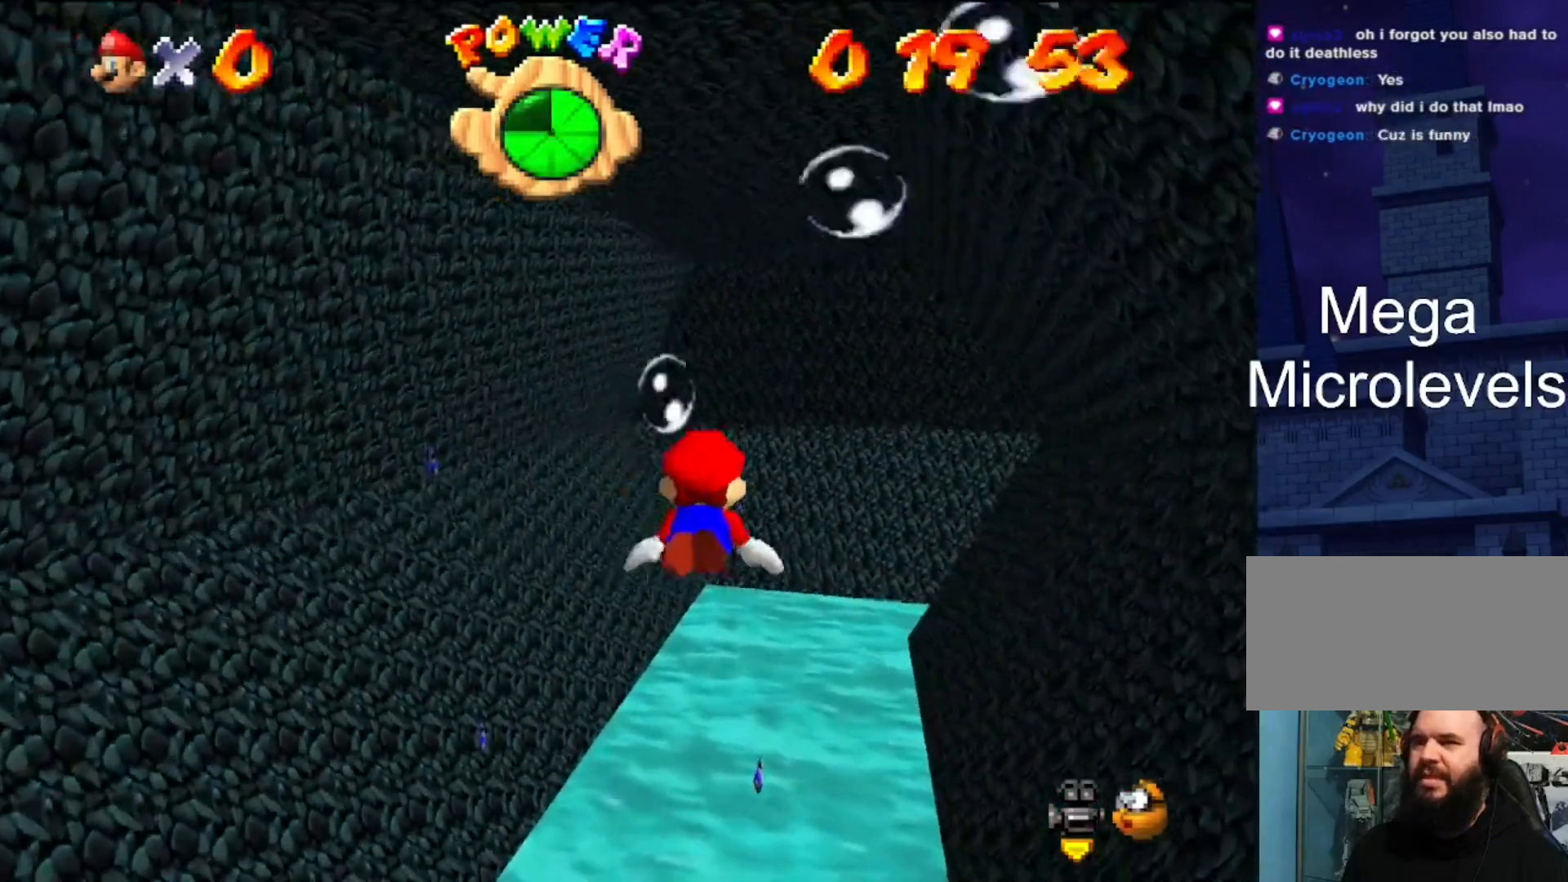
{"buttons": [], "left_stick": "center", "events": [[400, "A", "up"]]}
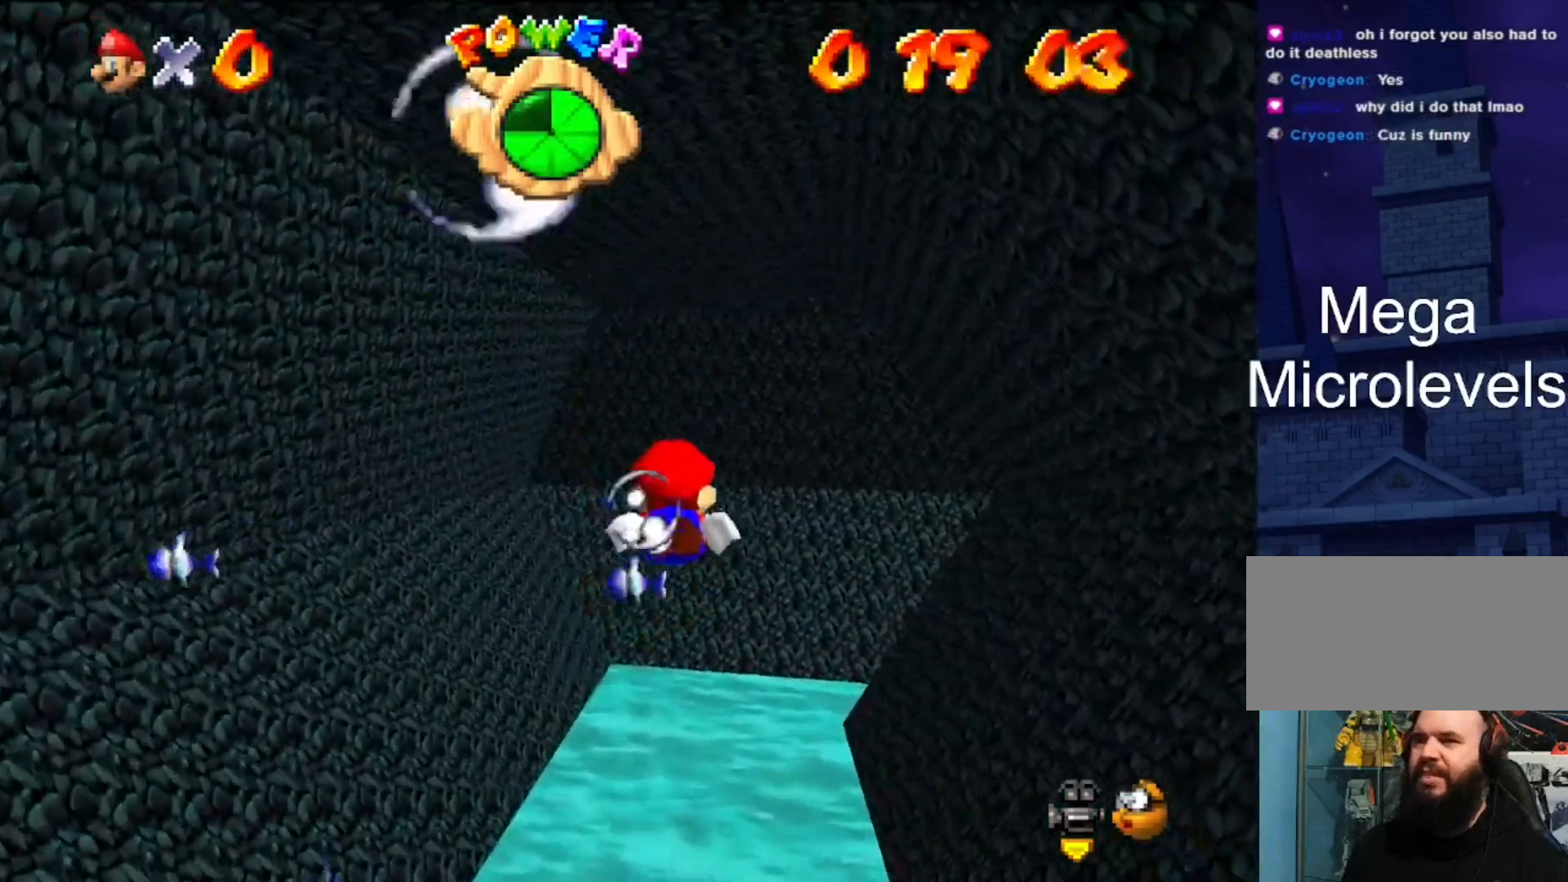
{"buttons": ["C_LEFT"], "left_stick": "center", "events": [[167, "A", "down"], [167, "left_stick", "up"], [433, "A", "up"], [433, "left_stick", "center"], [500, "C_LEFT", "down"]]}
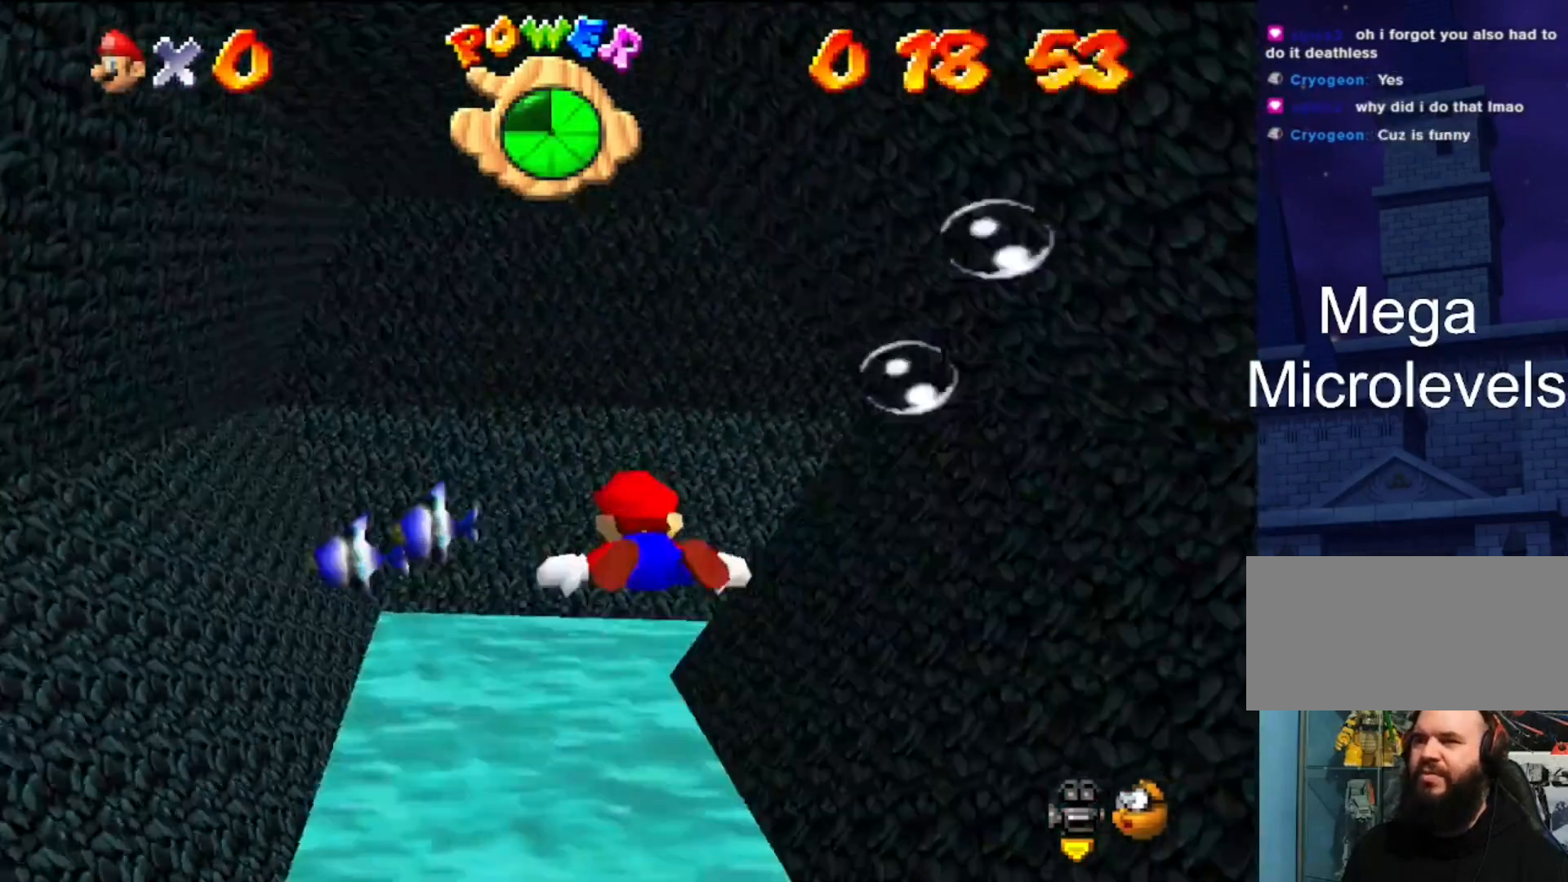
{"buttons": ["A", "C_LEFT"], "left_stick": "center", "events": [[333, "A", "down"]]}
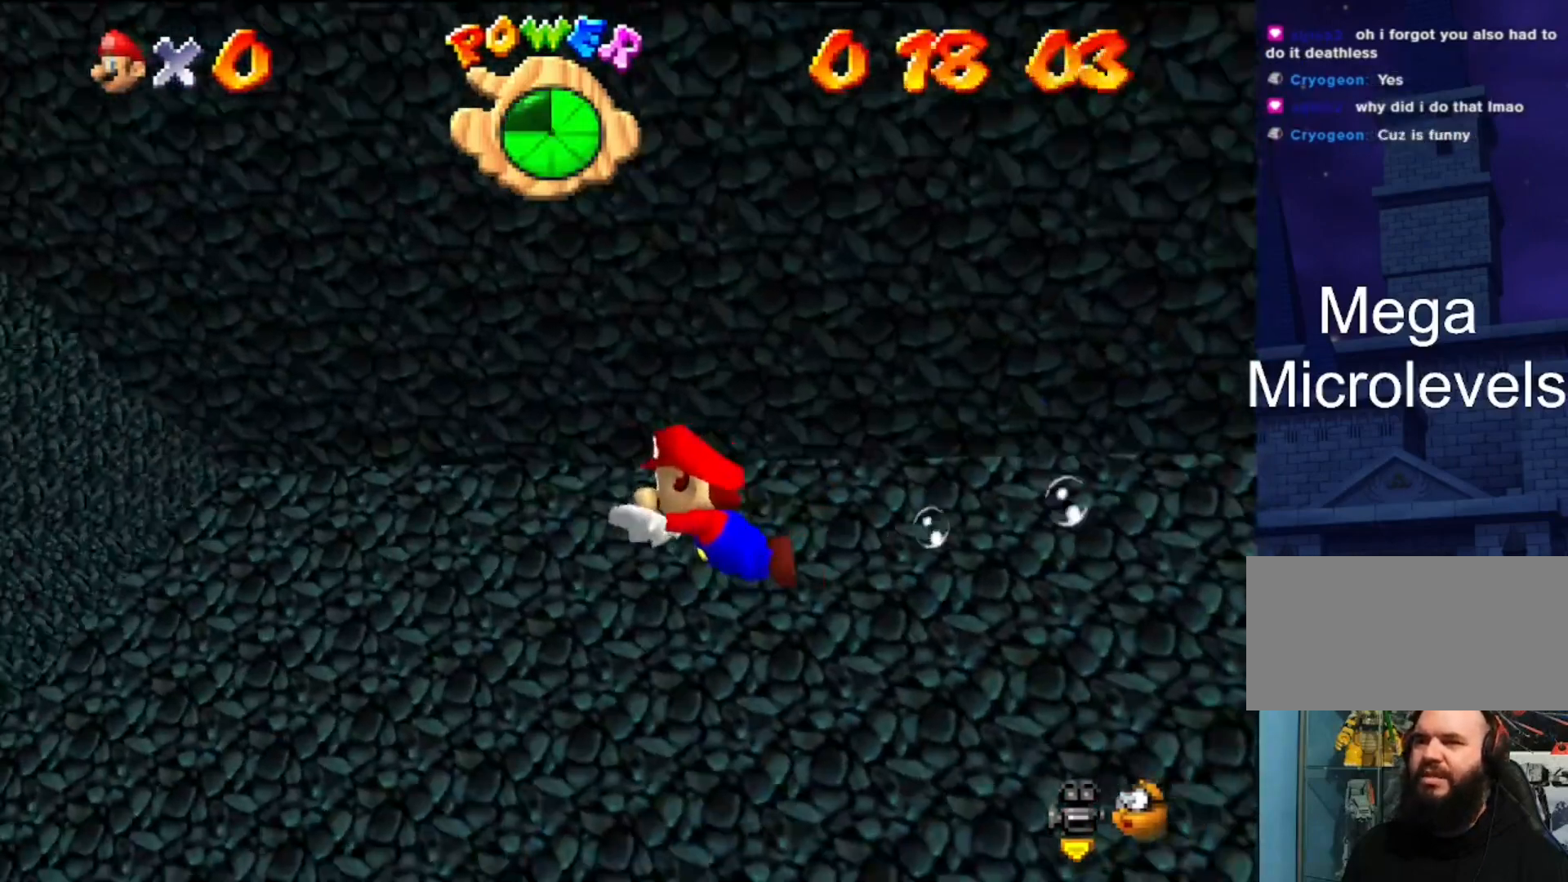
{"buttons": ["A", "C_LEFT"], "left_stick": "right", "events": [[133, "A", "up"], [333, "left_stick", "right"], [467, "A", "down"]]}
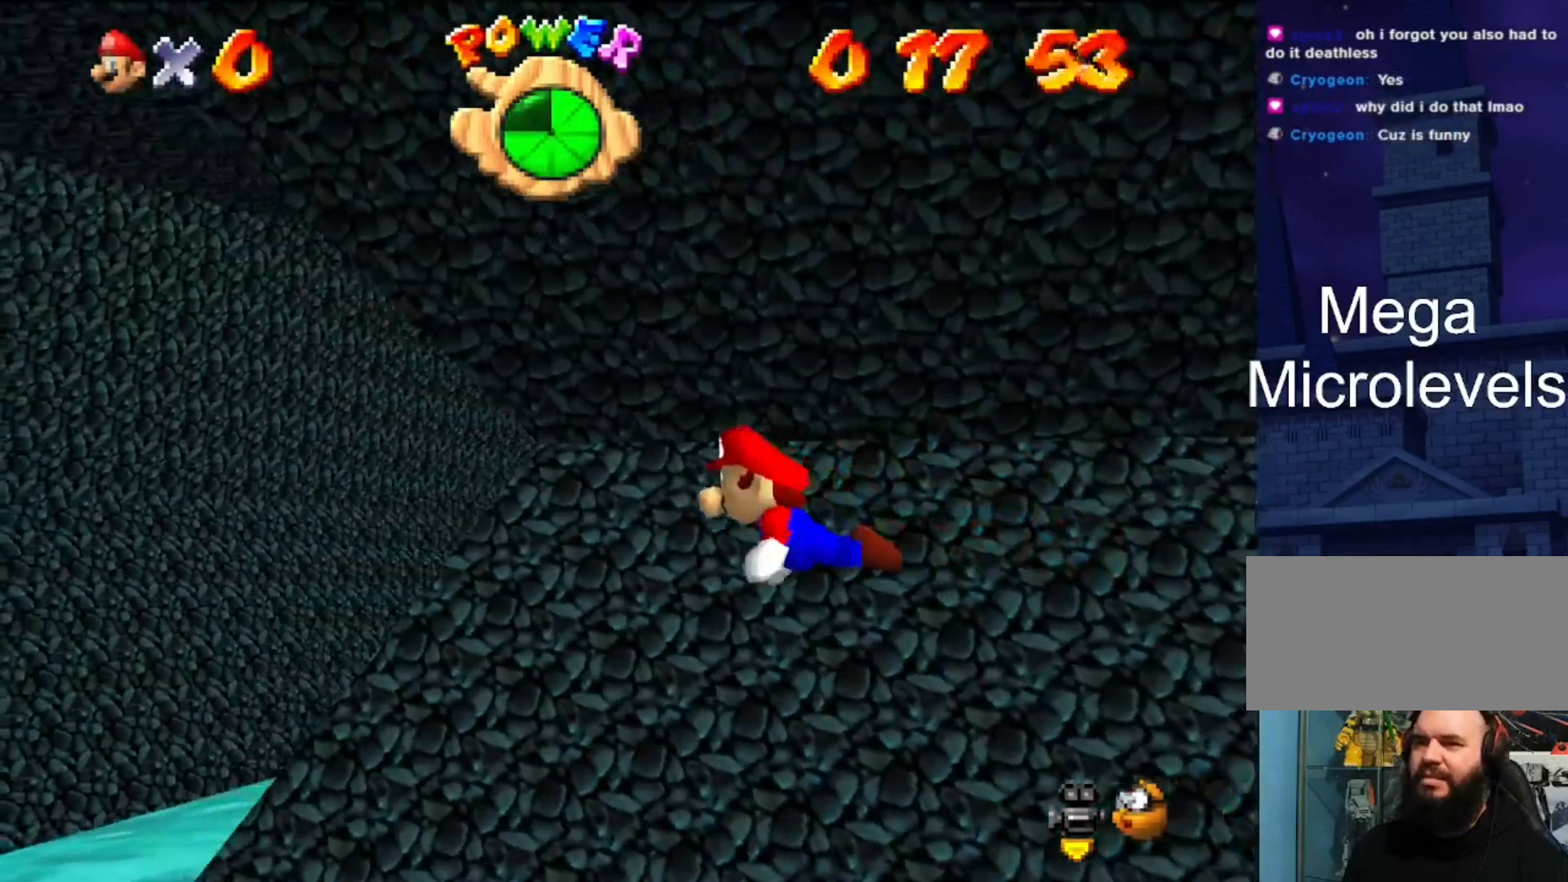
{"buttons": ["C_LEFT"], "left_stick": "right", "events": [[267, "A", "up"]]}
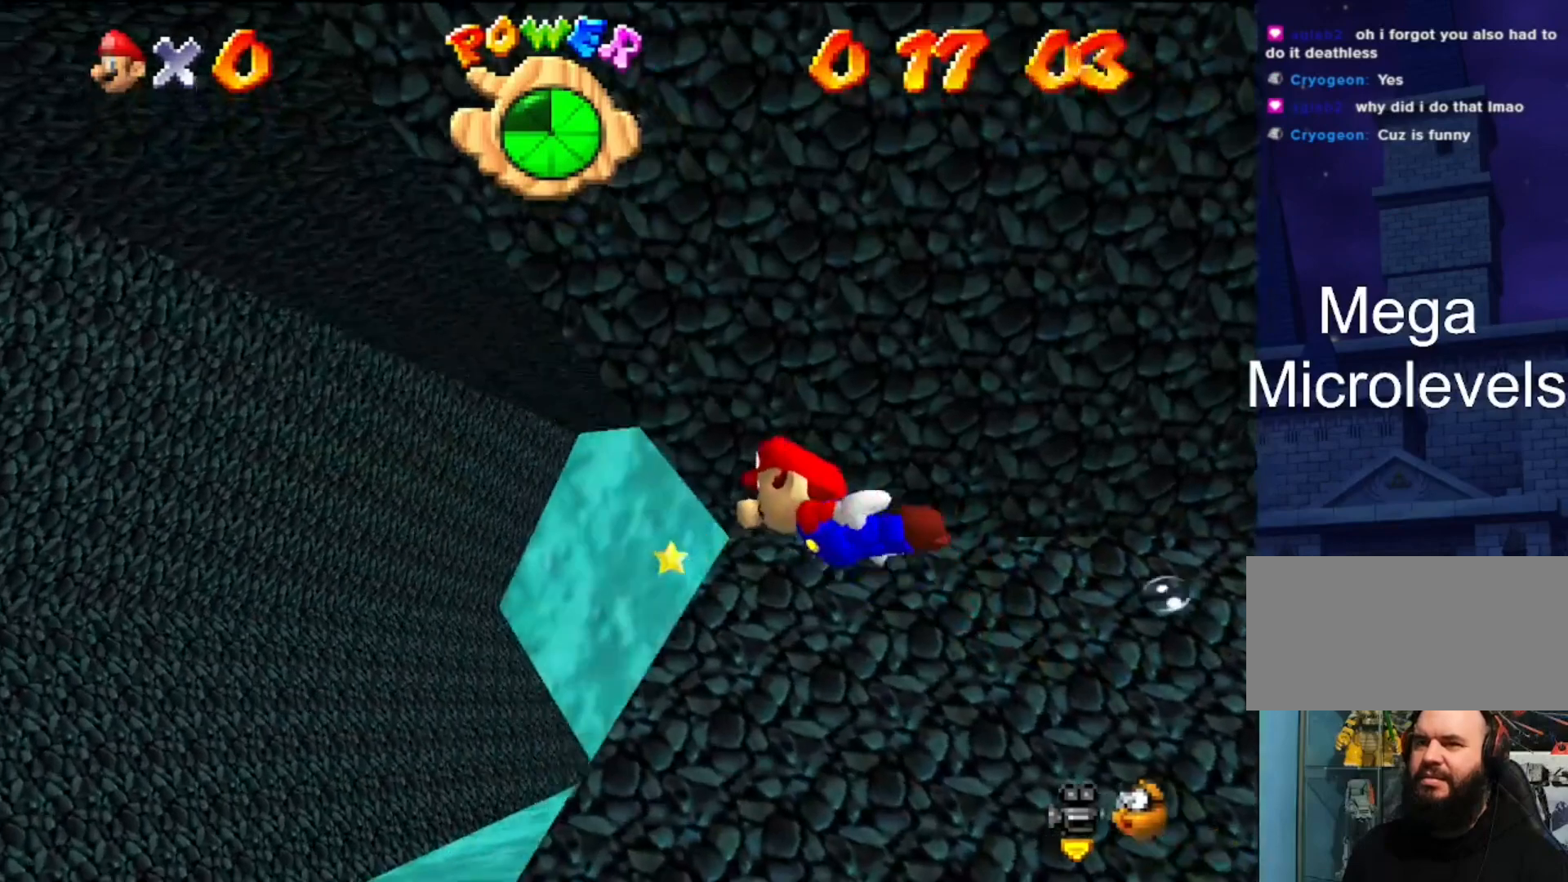
{"buttons": ["C_LEFT"], "left_stick": "right", "events": [[267, "A", "down"], [467, "A", "up"]]}
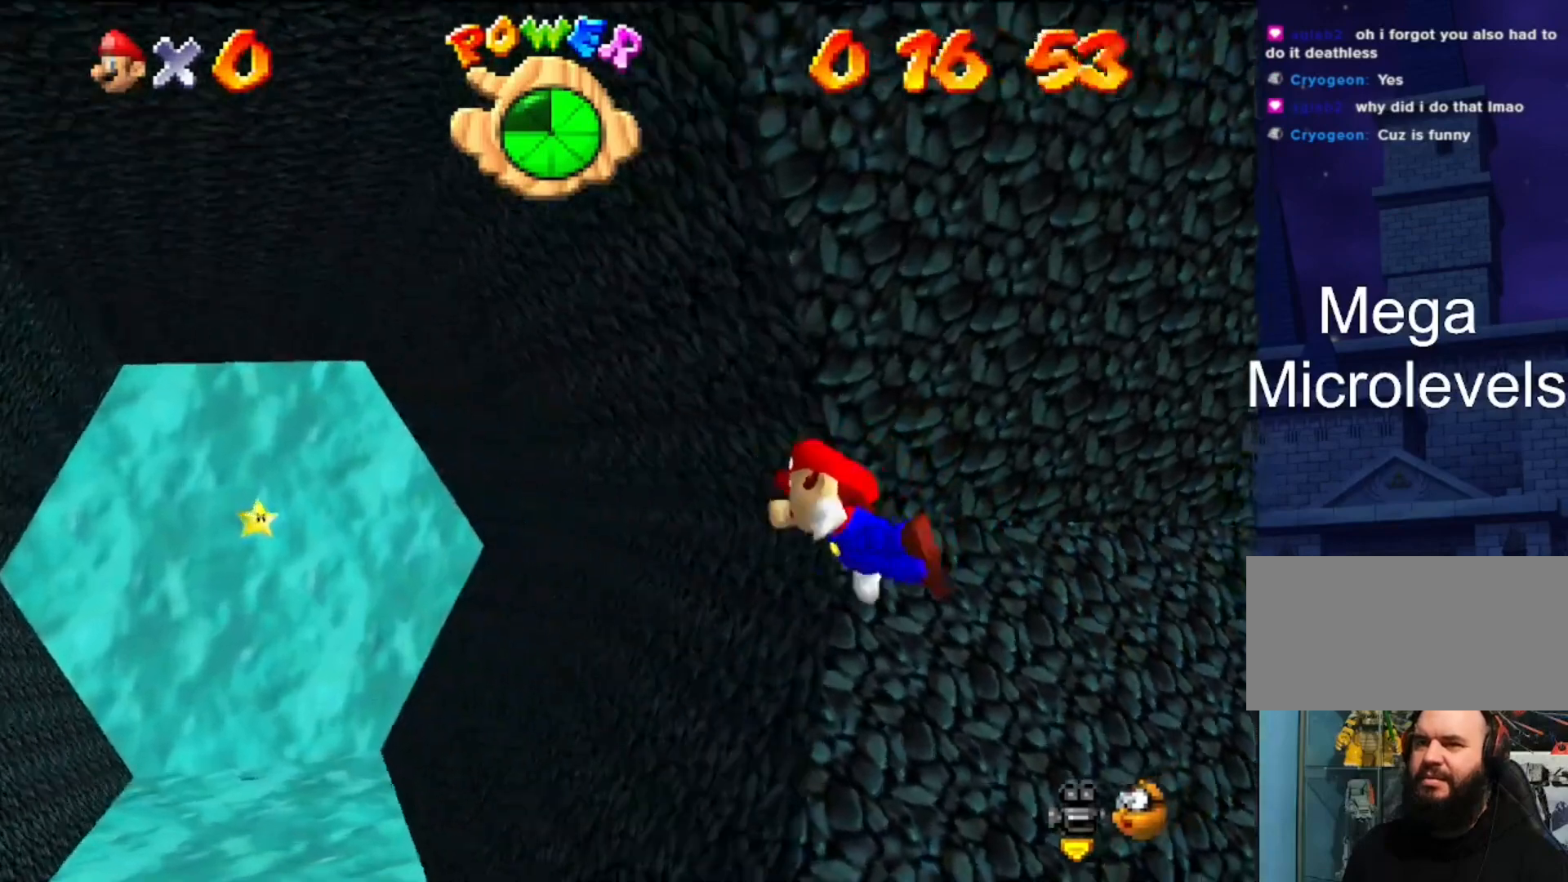
{"buttons": ["A"], "left_stick": "center", "events": [[33, "C_LEFT", "up"], [333, "A", "down"], [367, "left_stick", "center"]]}
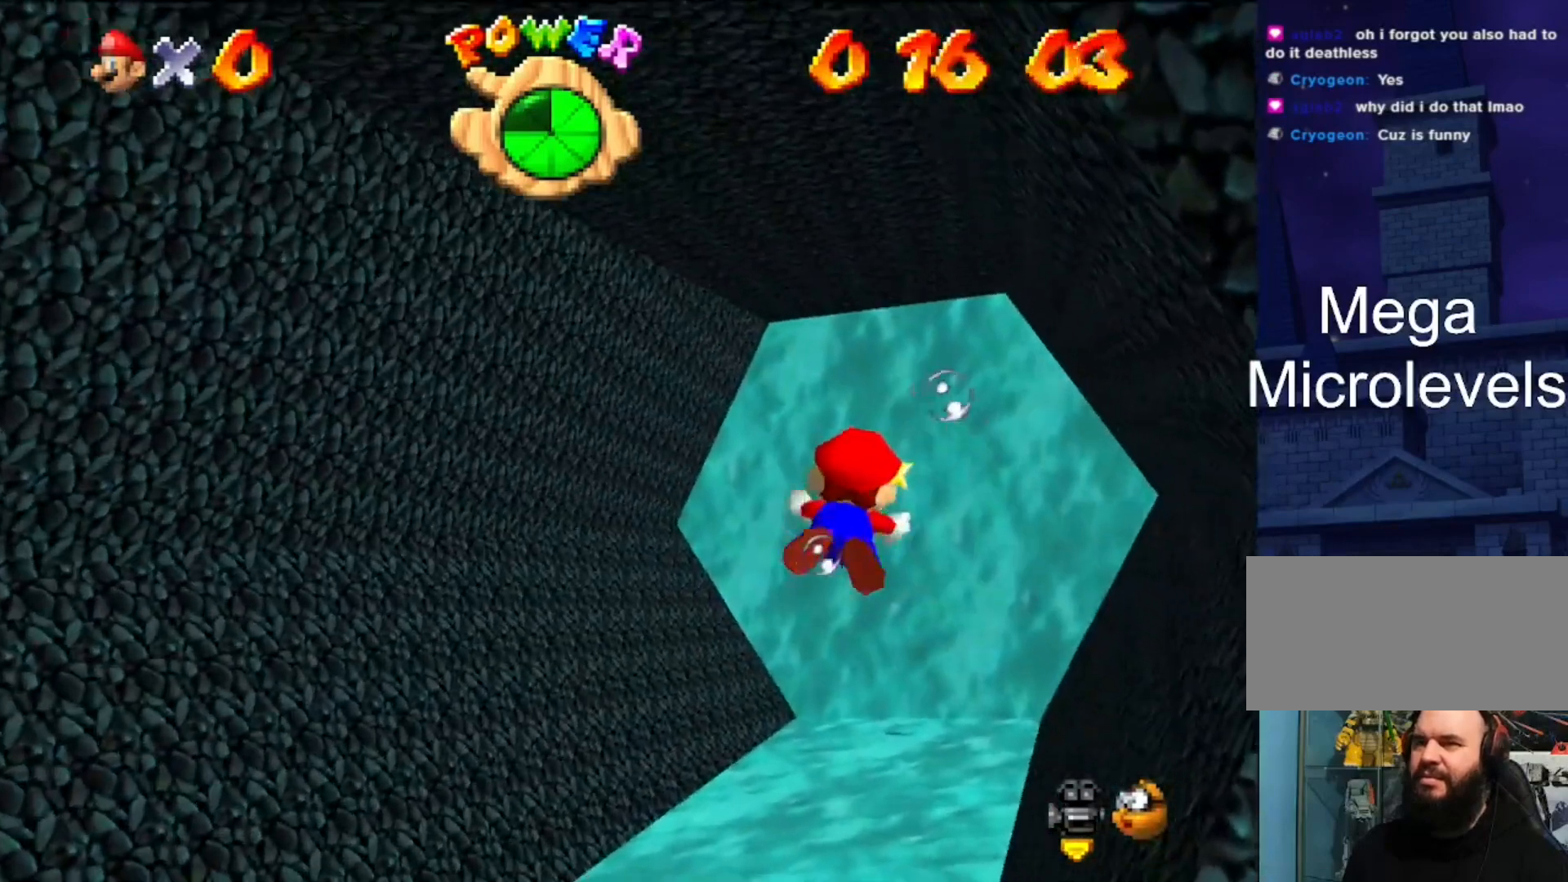
{"buttons": ["A"], "left_stick": "left", "events": [[167, "A", "up"], [467, "left_stick", "left"], [500, "A", "down"]]}
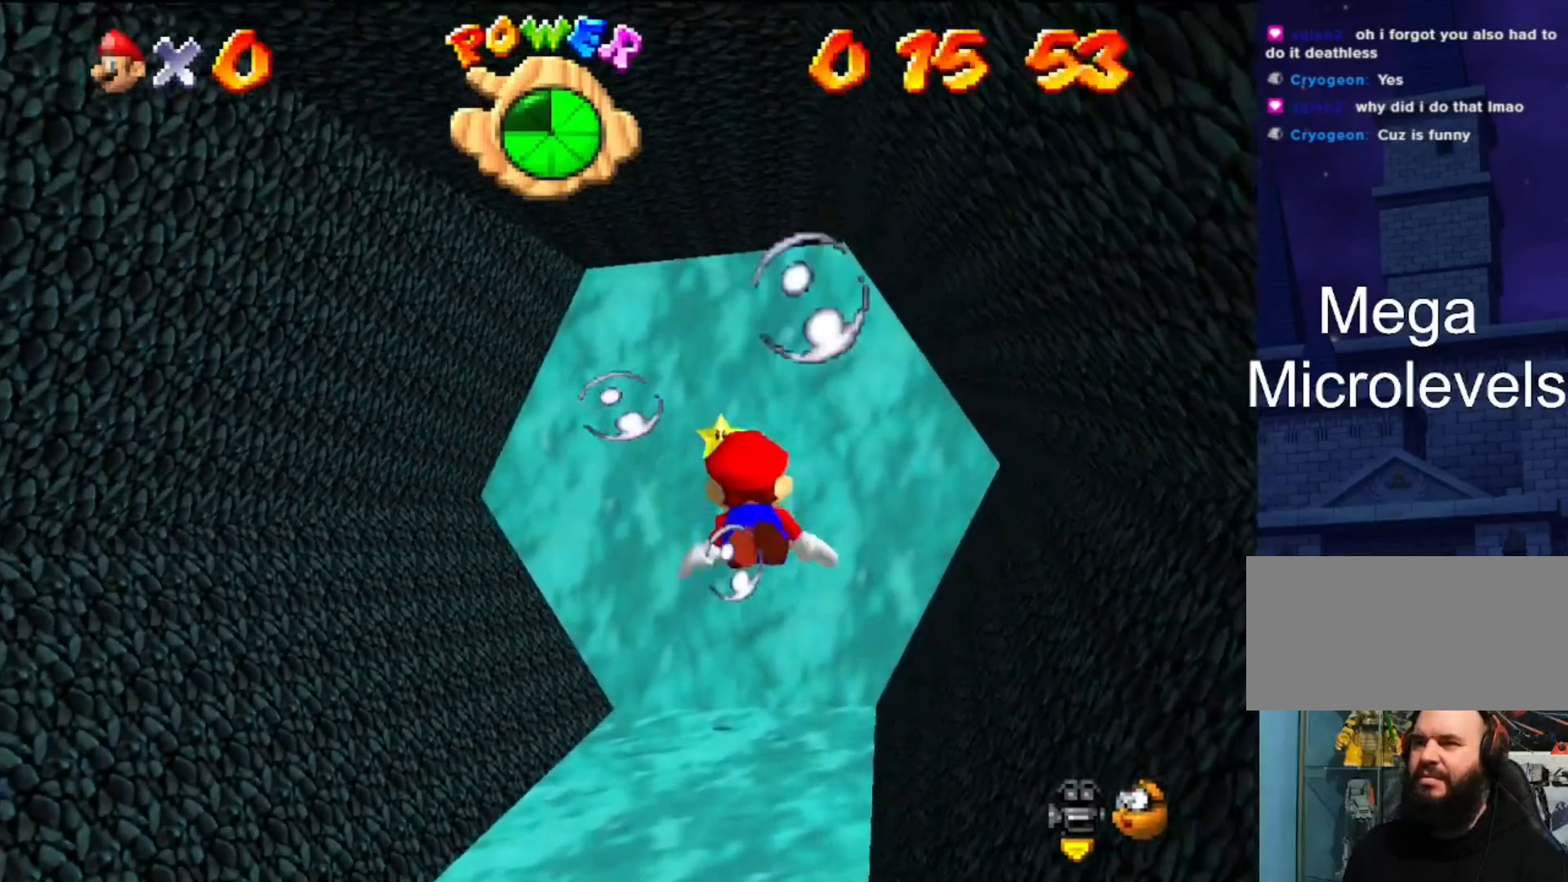
{"buttons": [], "left_stick": "center", "events": [[33, "left_stick", "center"], [300, "A", "up"], [333, "left_stick", "left"], [433, "left_stick", "center"]]}
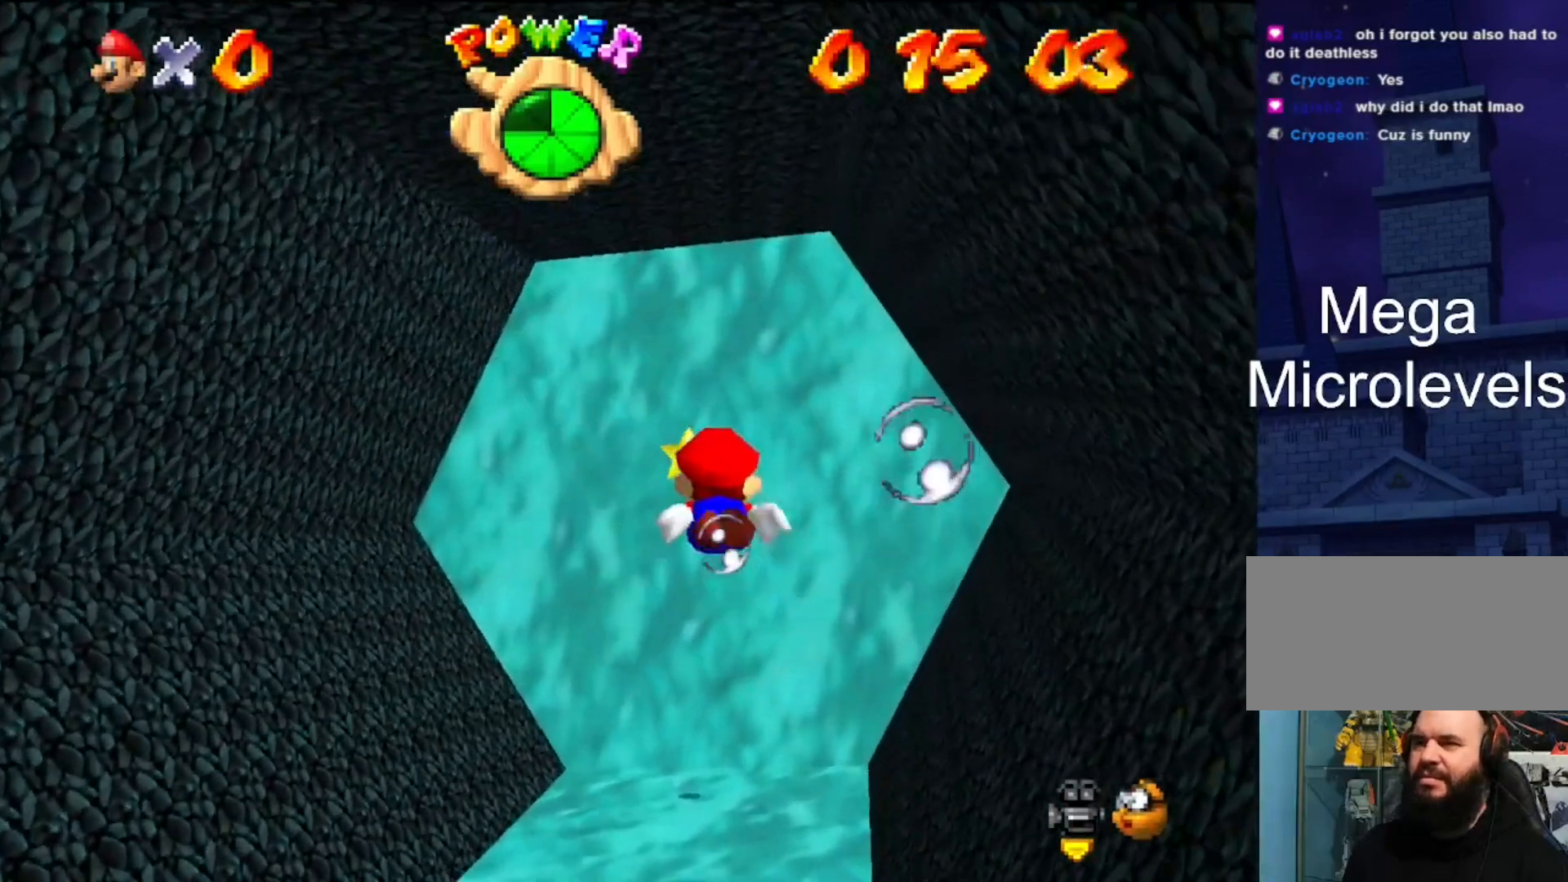
{"buttons": ["A"], "left_stick": "down-left", "events": [[167, "A", "down"], [367, "left_stick", "down-left"]]}
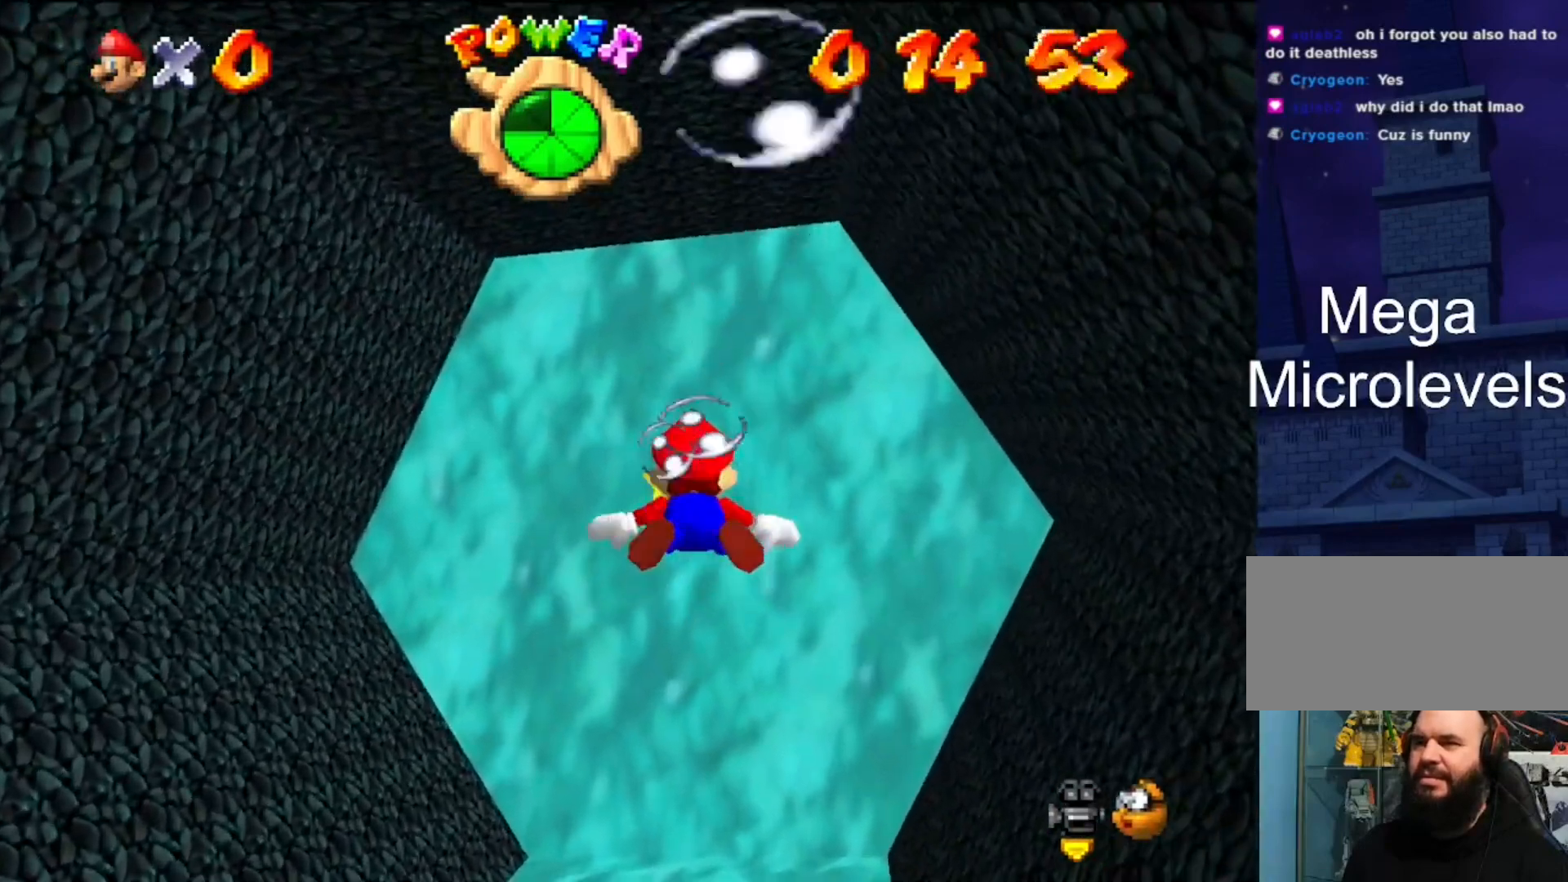
{"buttons": ["A"], "left_stick": "center", "events": [[133, "A", "up"], [133, "left_stick", "center"], [267, "A", "down"]]}
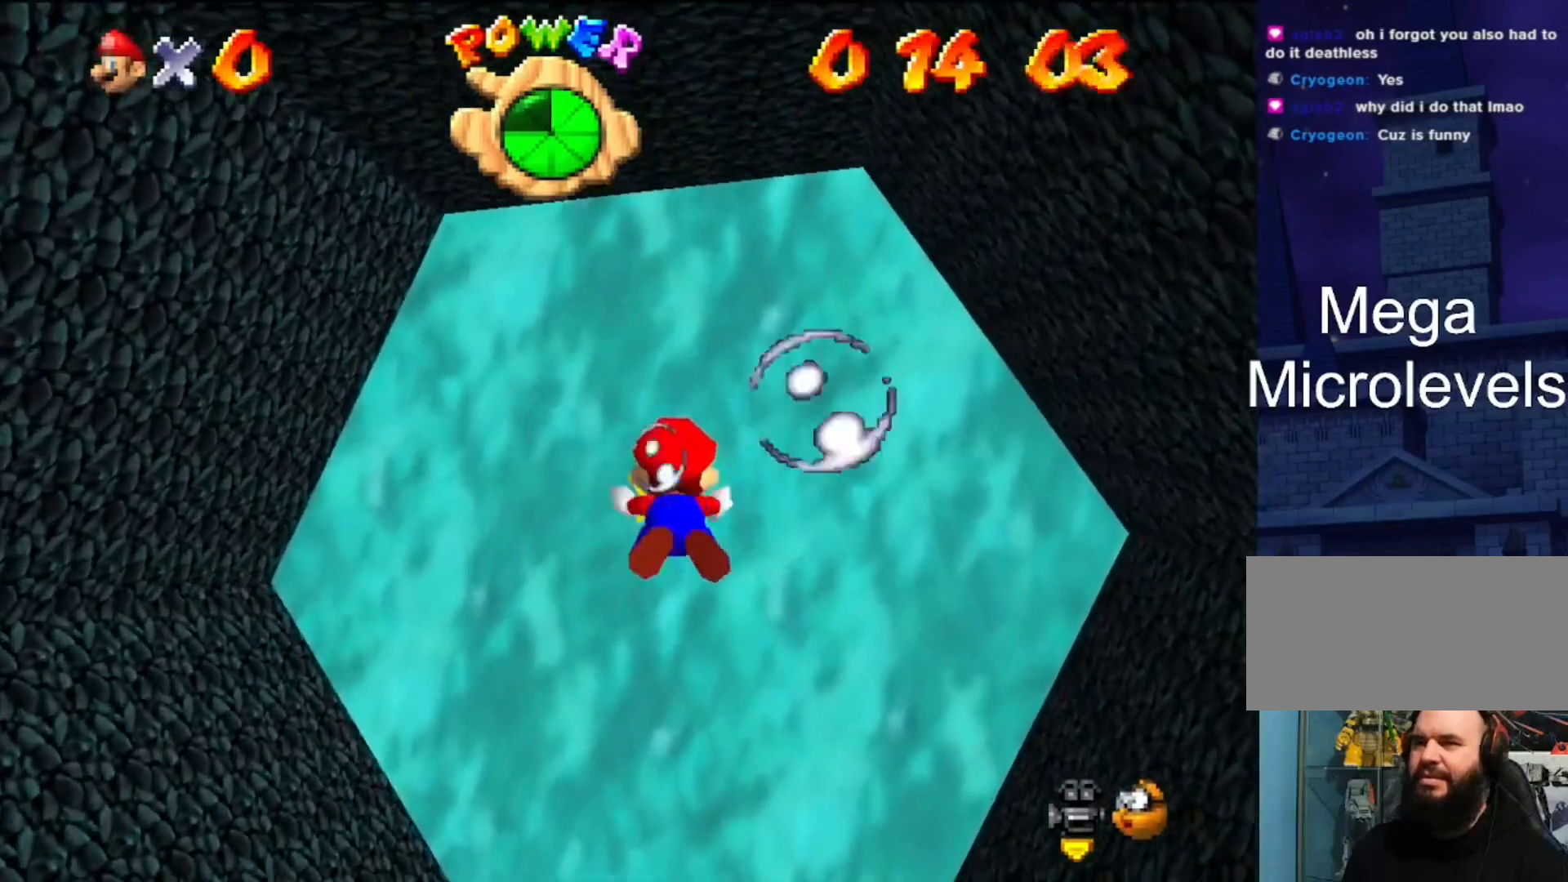
{"buttons": ["A"], "left_stick": "center", "events": [[67, "A", "up"], [233, "left_stick", "down"], [333, "left_stick", "center"], [467, "A", "down"]]}
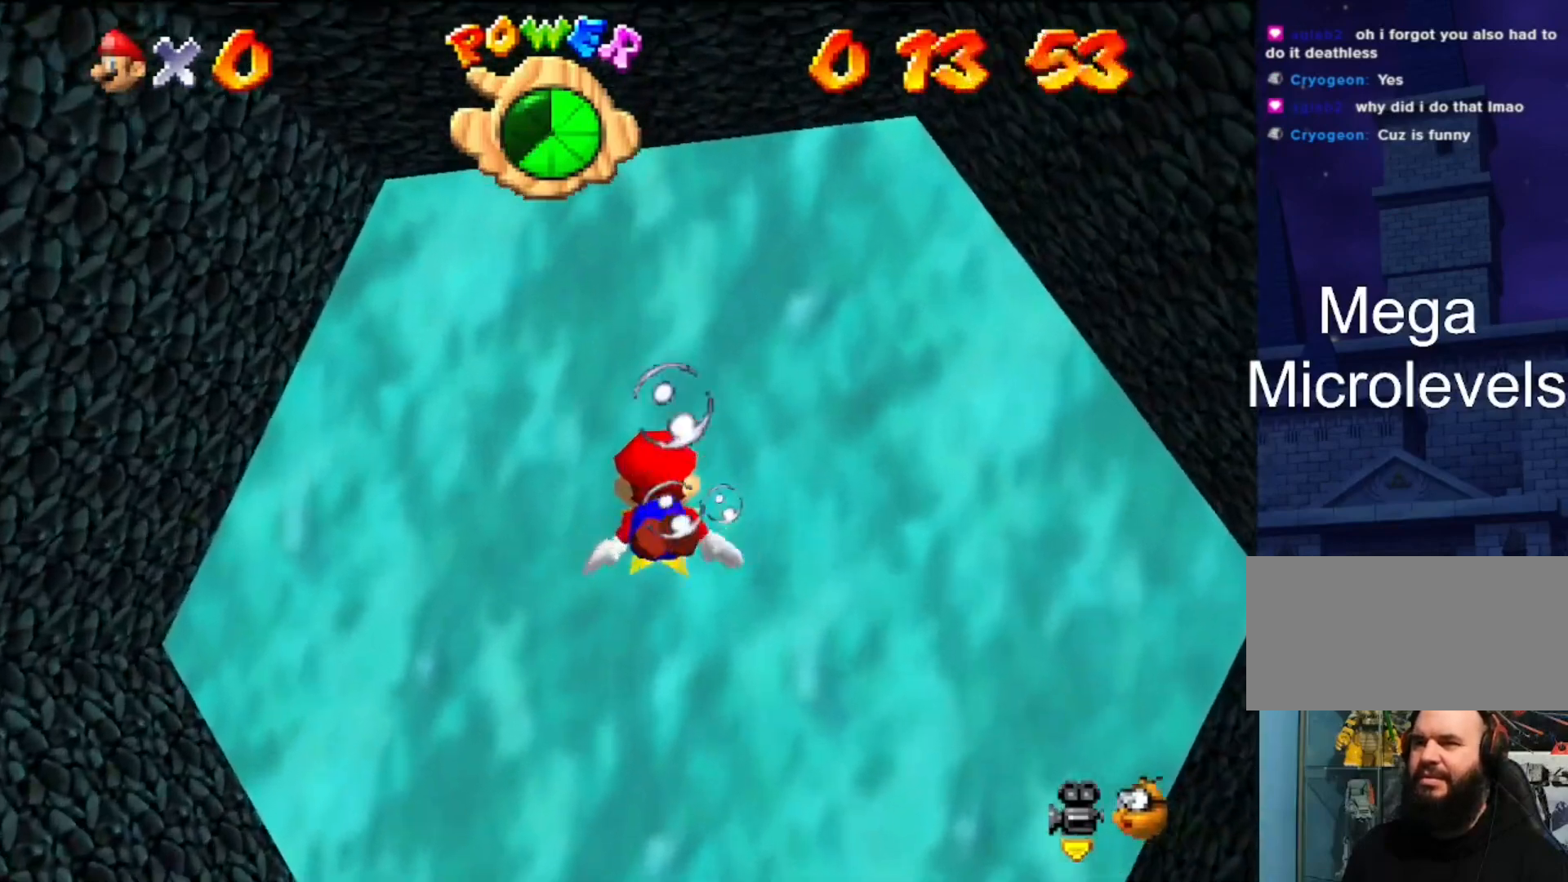
{"buttons": [], "left_stick": "center", "events": [[333, "A", "up"]]}